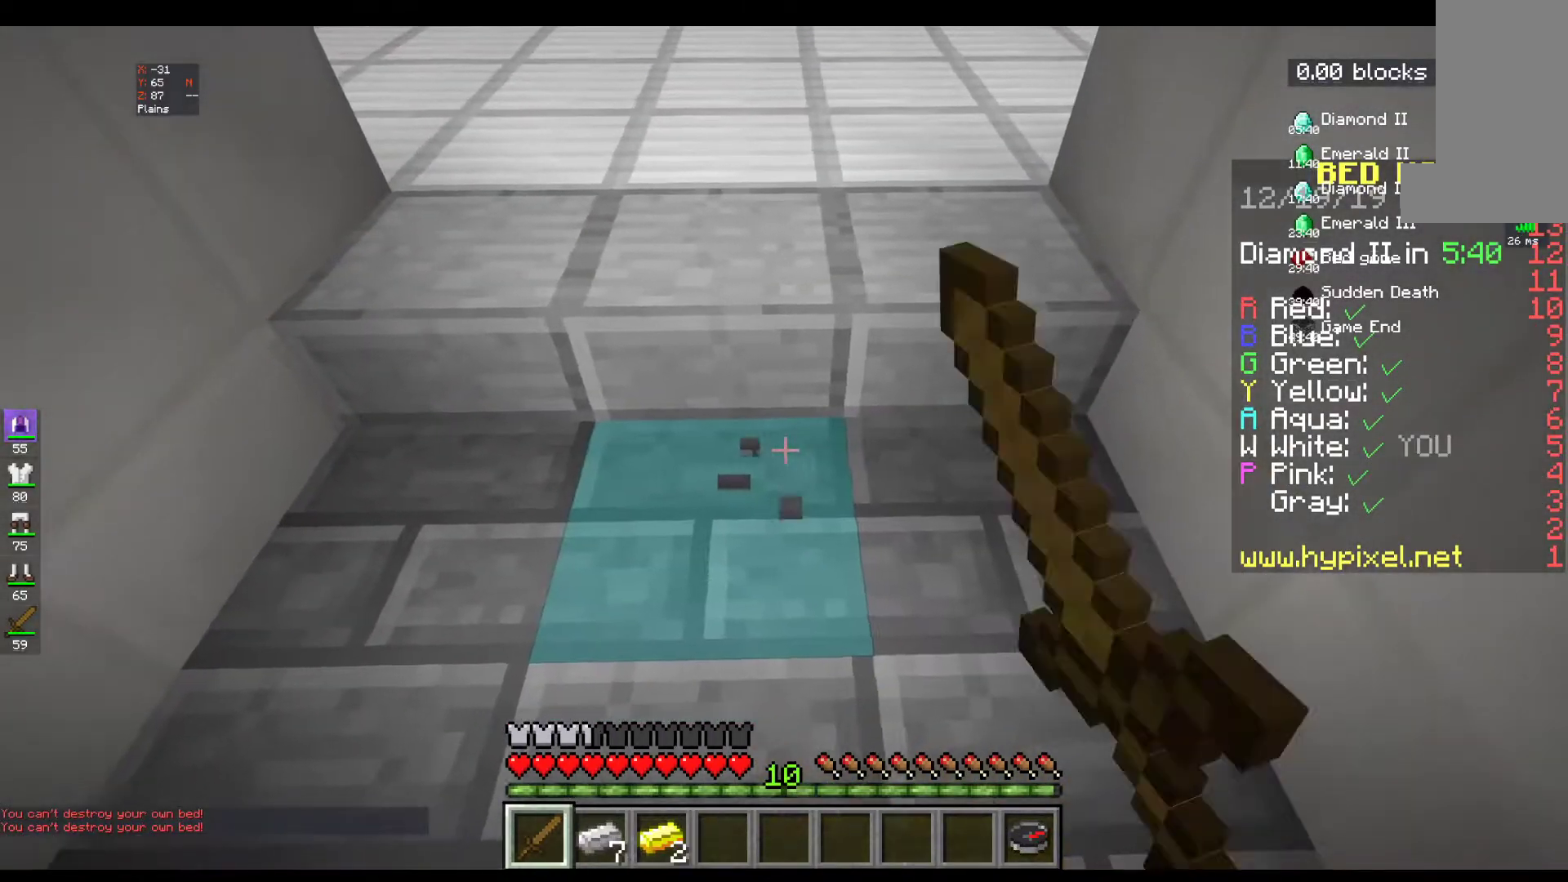
Gameplay with keyboard and mouse; each line is a JSON object with the keys and mouse buttons held at the frame after it. "events" lists presses ("down") and releases ("up") of "a", "d", "s", "space", "w", "mouse_left" and "mouse_right" between this image and that frame as [ms after this image, input, new state], when the widget could be followed in between. "mouse_left", "mouse_right" = the "left", "right" buttons of the "mouse" list. No other keys are recorded. Fast repeated clicks can show as one long hold. Mouse movement is not recorded.
{"keys": ["d"], "mouse": ["left", "right"], "events": [[17, "a", "up"], [17, "mouse_right", "up"], [67, "mouse_right", "down"], [200, "a", "down"], [450, "a", "up"], [450, "d", "down"]]}
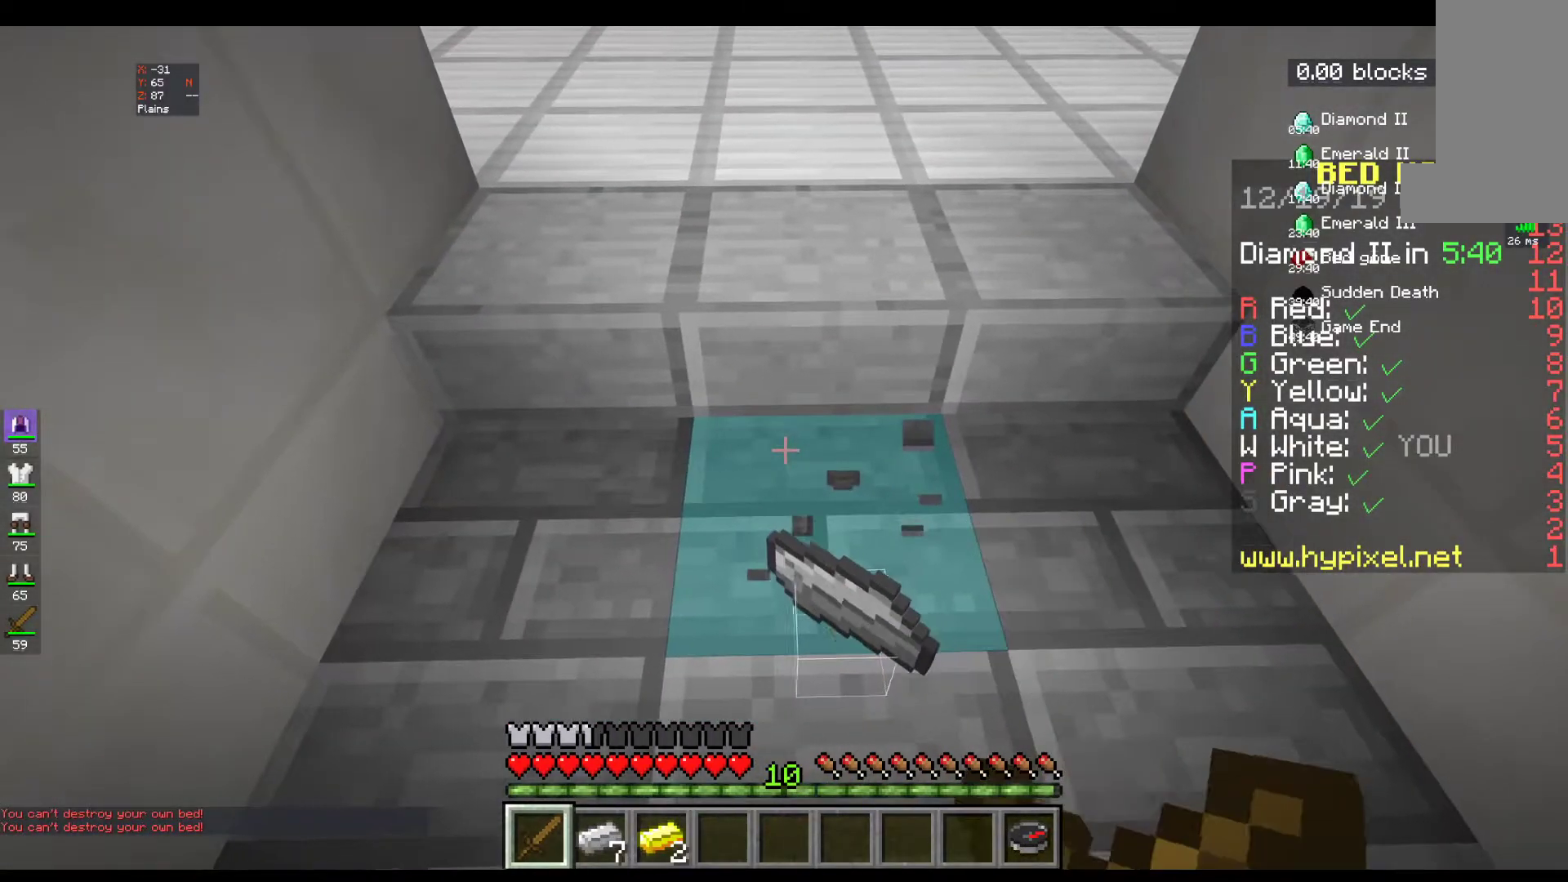
{"keys": ["a", "d"], "mouse": ["left", "right"], "events": [[250, "a", "down"], [250, "d", "up"], [267, "mouse_right", "up"], [300, "mouse_right", "down"], [367, "mouse_left", "up"], [450, "d", "down"], [450, "mouse_left", "down"]]}
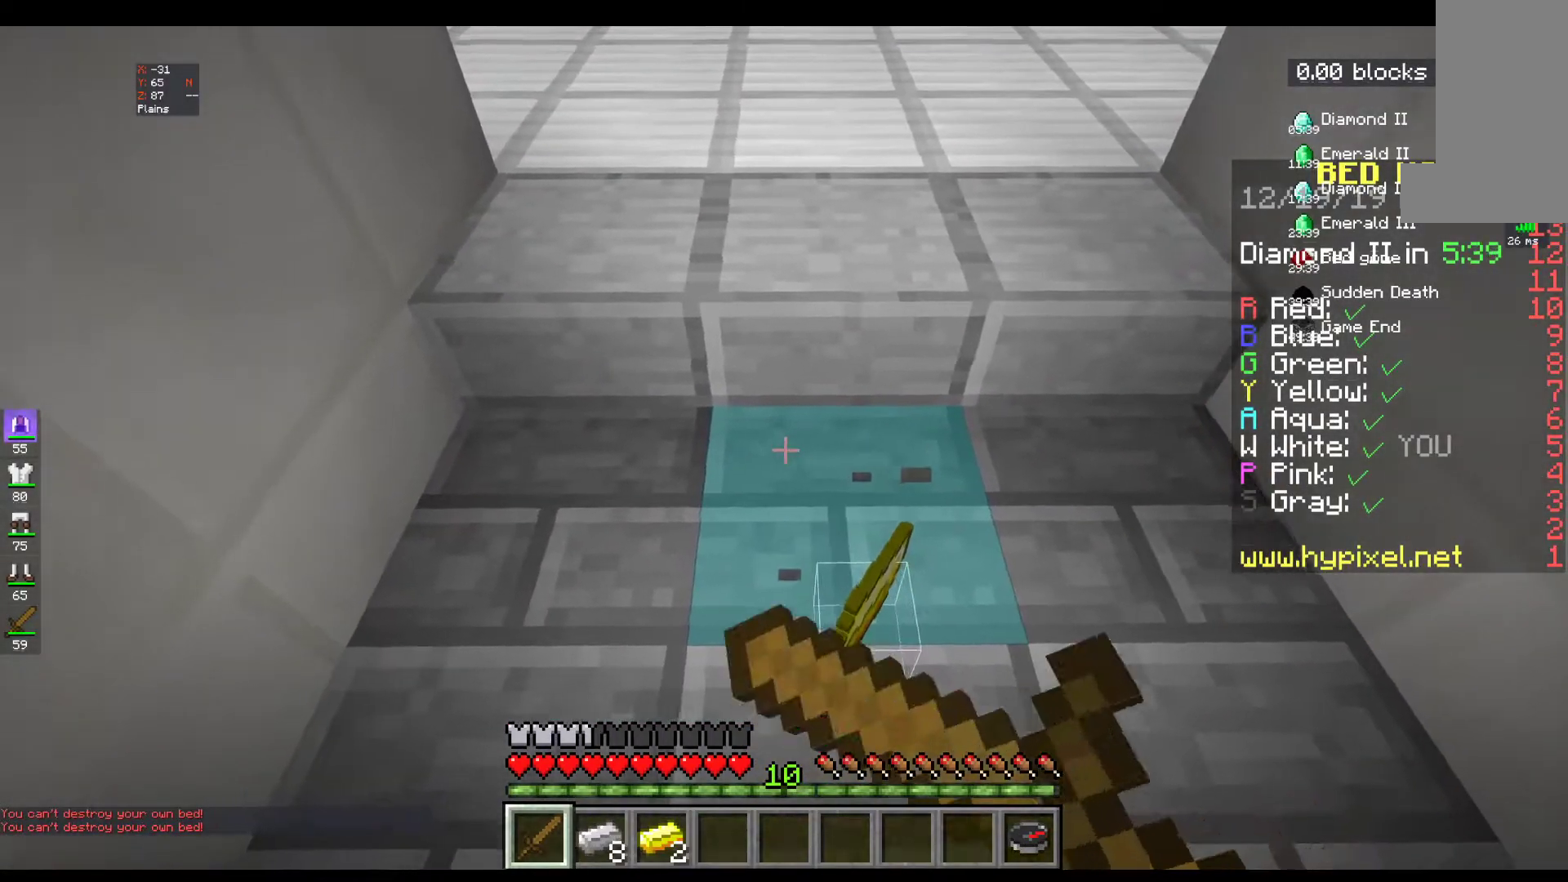
{"keys": ["d"], "mouse": ["right"], "events": [[17, "a", "up"], [133, "mouse_left", "up"], [150, "a", "down"], [200, "d", "up"], [217, "mouse_left", "down"], [350, "d", "down"], [367, "a", "up"], [417, "mouse_left", "up"]]}
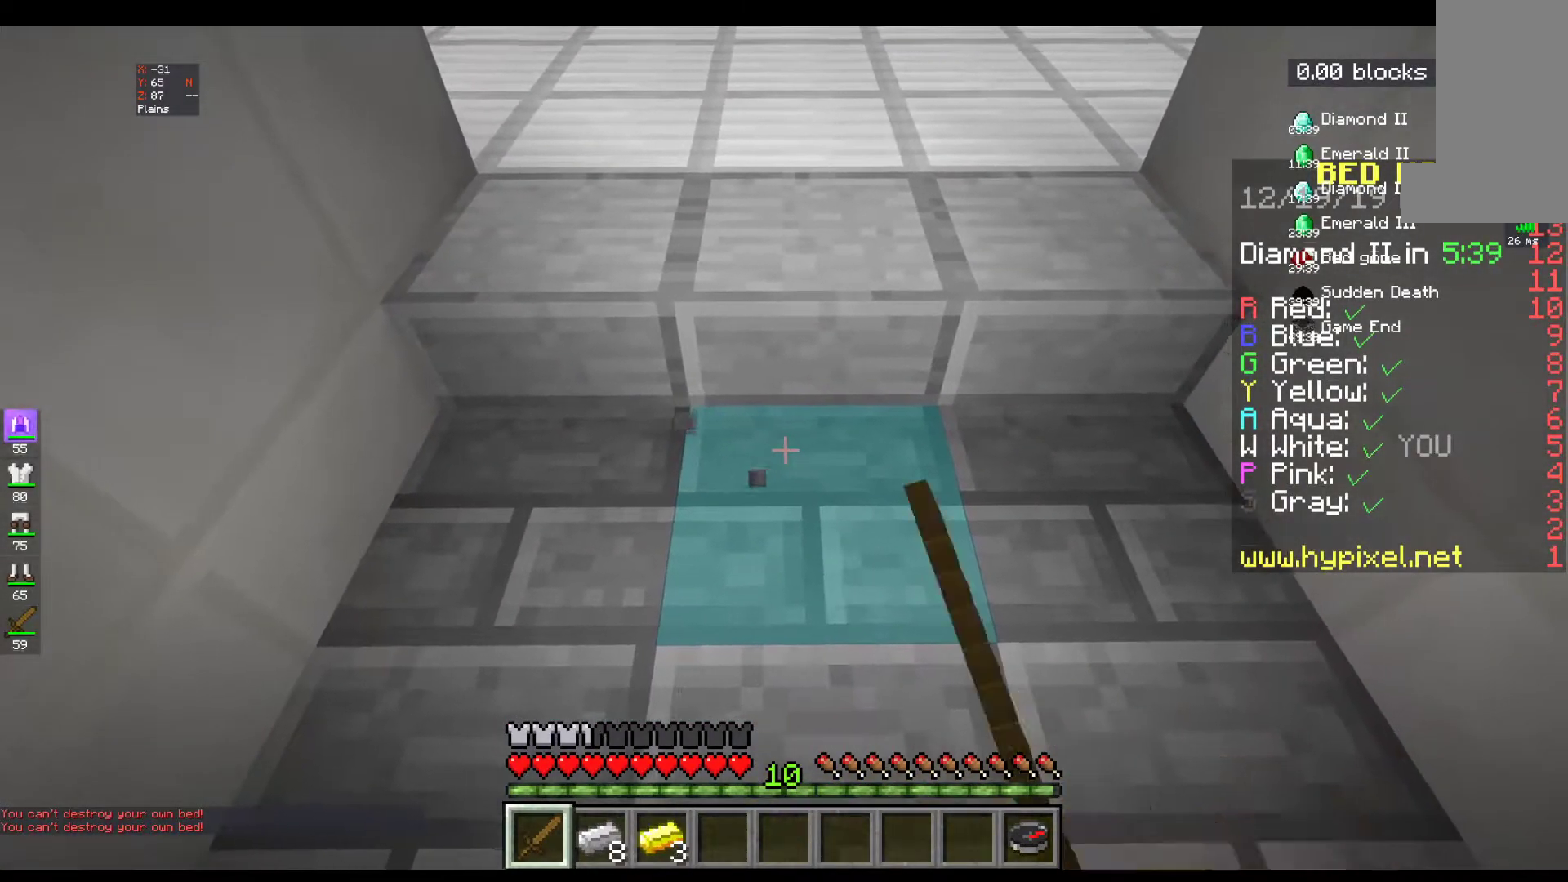
{"keys": [], "mouse": ["left", "right"], "events": [[50, "d", "up"], [50, "mouse_left", "down"], [50, "mouse_right", "up"], [50, "w", "down"], [150, "mouse_right", "down"], [267, "mouse_left", "up"], [267, "w", "up"], [350, "mouse_left", "down"], [417, "mouse_right", "up"], [500, "mouse_right", "down"]]}
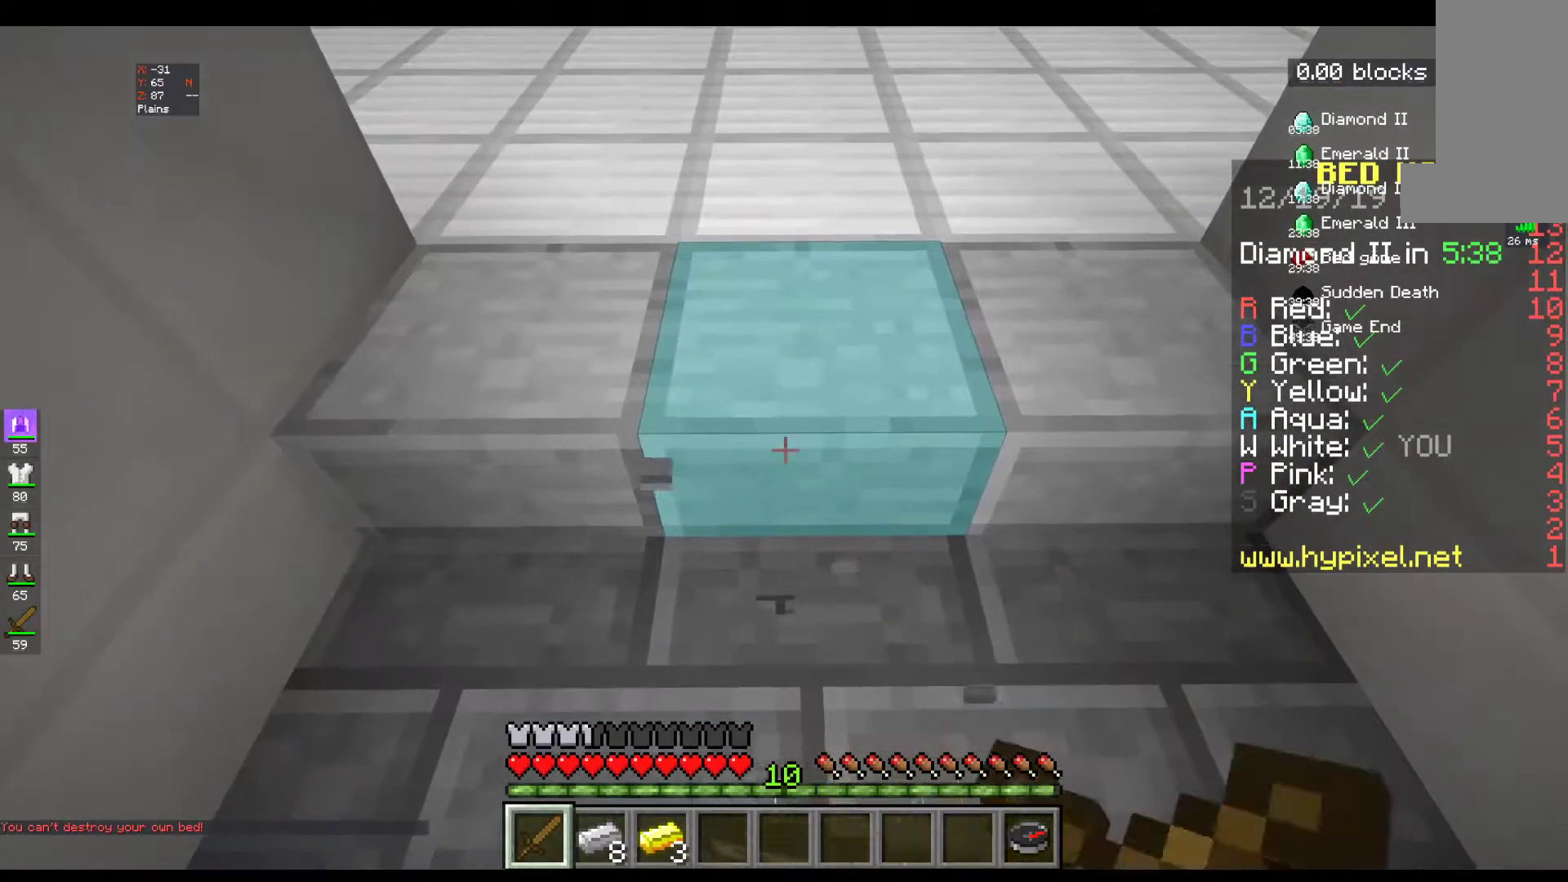
{"keys": [], "mouse": ["right"], "events": [[67, "mouse_left", "up"], [150, "mouse_left", "down"], [217, "mouse_right", "up"], [300, "mouse_right", "down"], [467, "mouse_left", "up"]]}
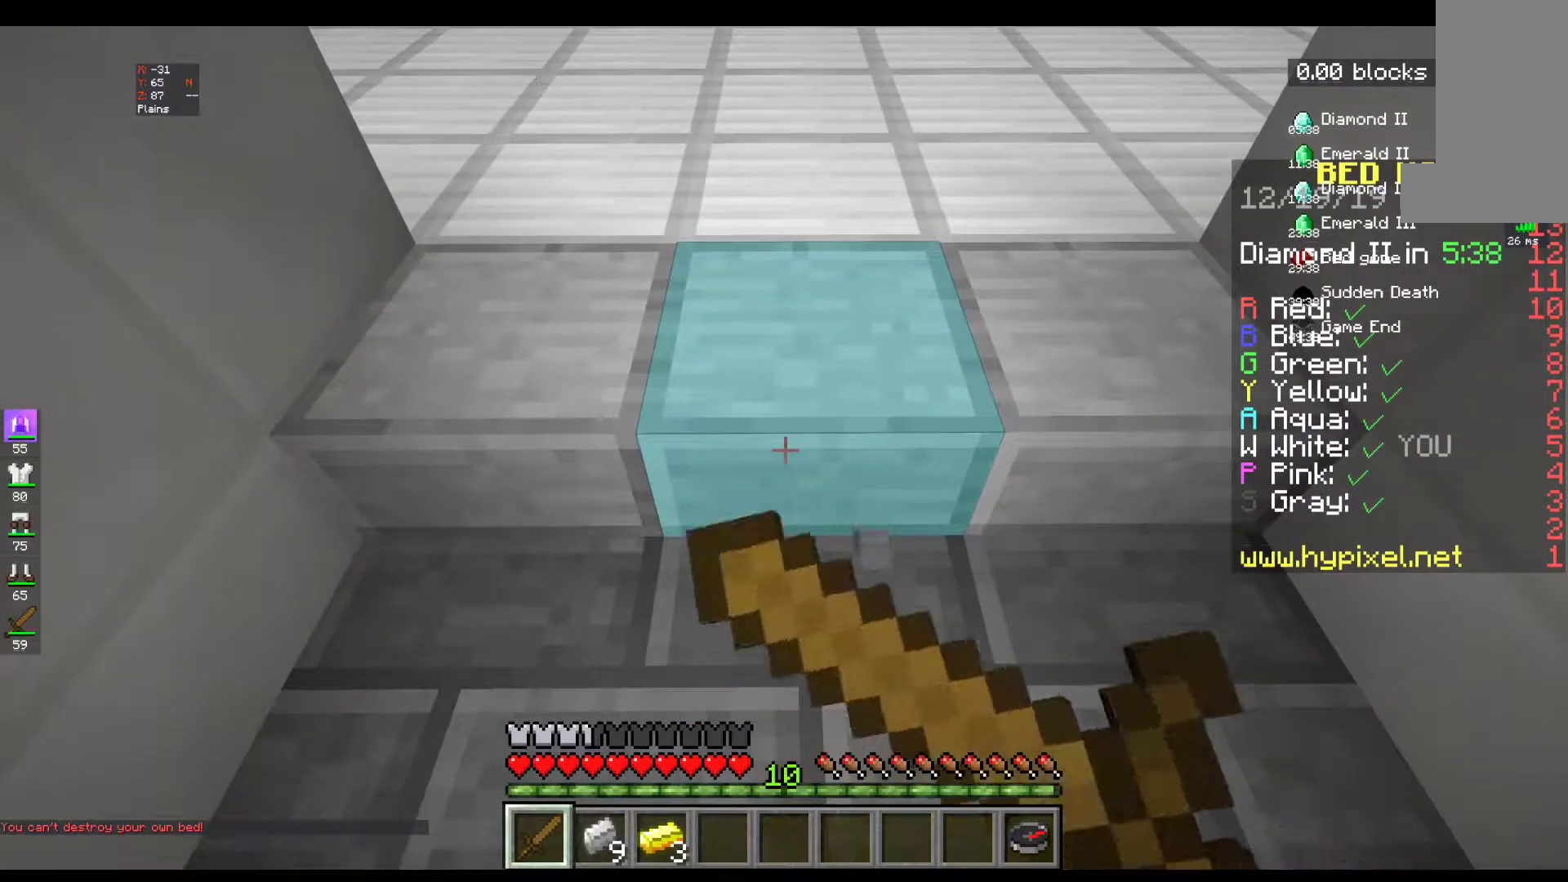
{"keys": [], "mouse": ["left"], "events": [[50, "mouse_left", "down"], [100, "mouse_right", "up"], [267, "mouse_right", "down"], [317, "mouse_left", "up"], [400, "mouse_left", "down"], [450, "mouse_right", "up"]]}
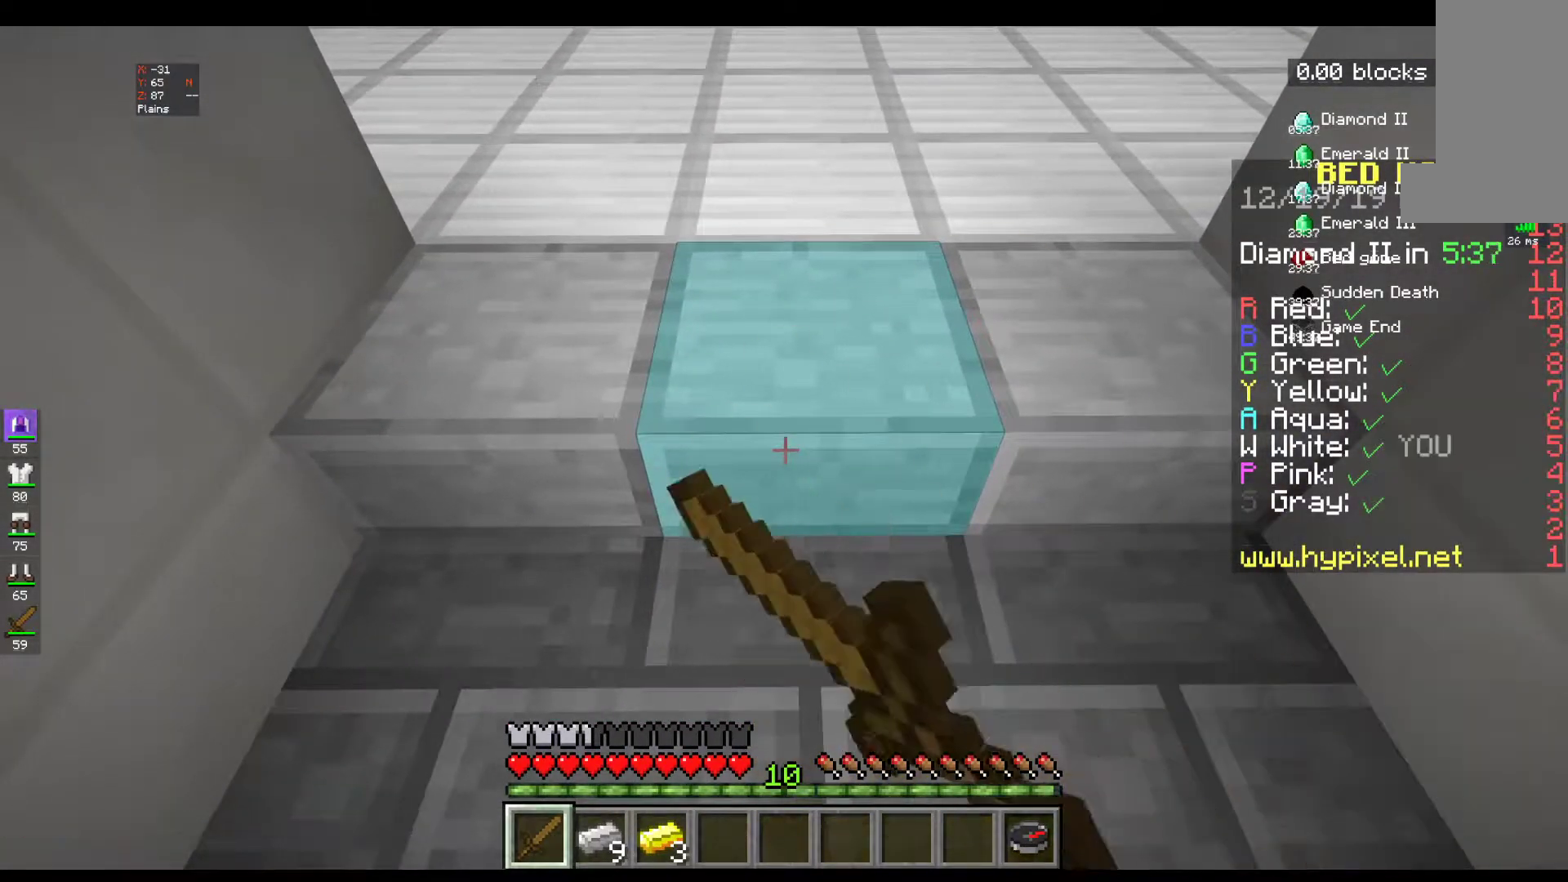
{"keys": [], "mouse": ["left", "right"], "events": [[117, "mouse_right", "down"], [167, "mouse_left", "up"], [317, "mouse_left", "down"], [317, "mouse_right", "up"], [417, "mouse_right", "down"]]}
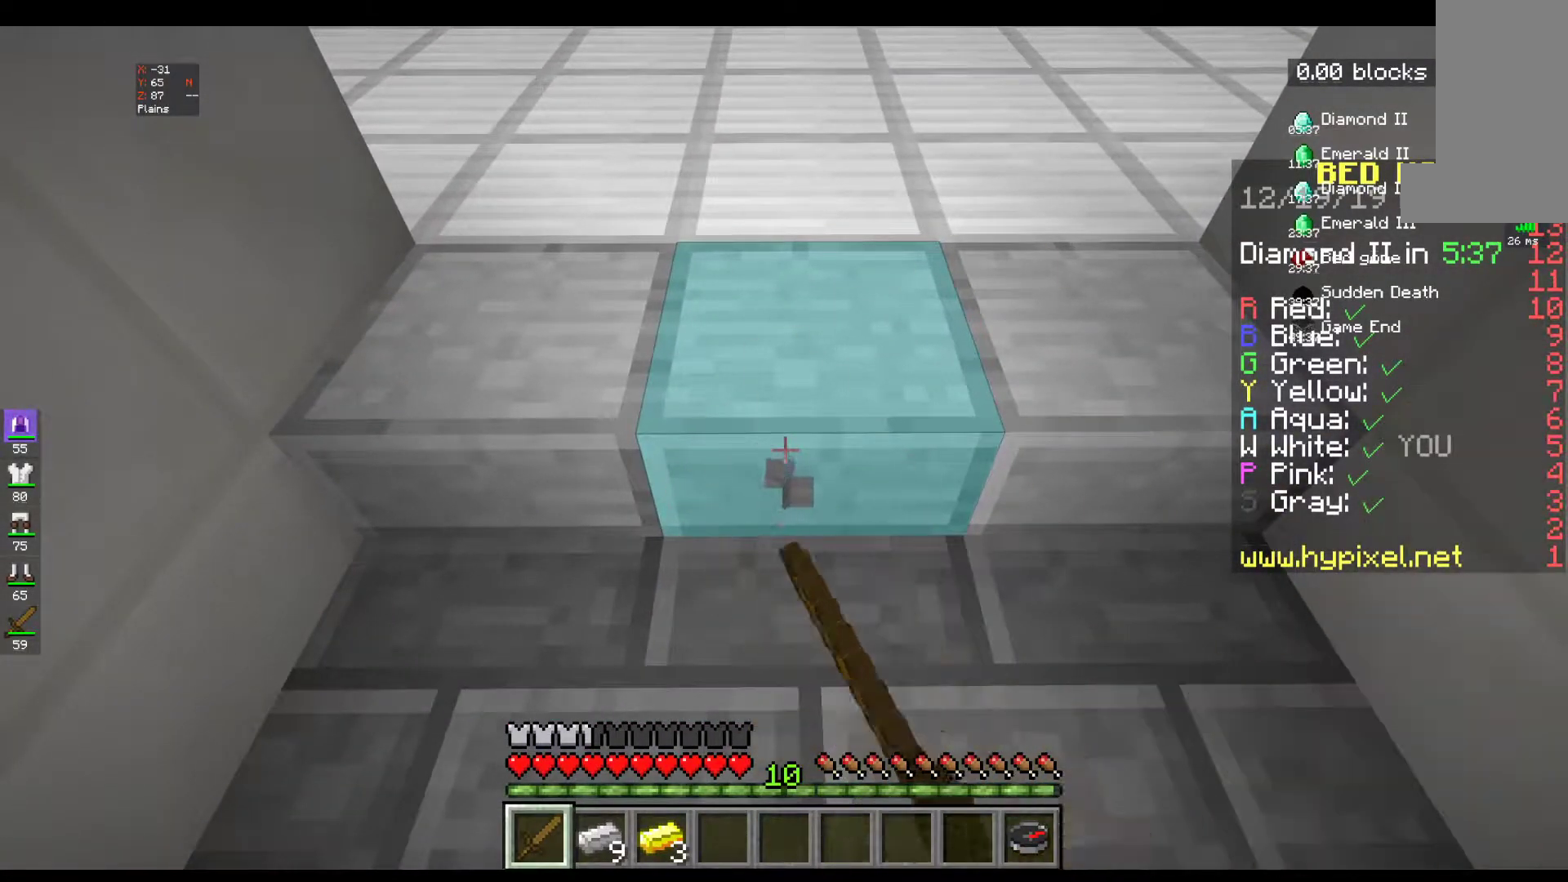
{"keys": [], "mouse": [], "events": [[17, "mouse_left", "up"], [217, "mouse_right", "up"]]}
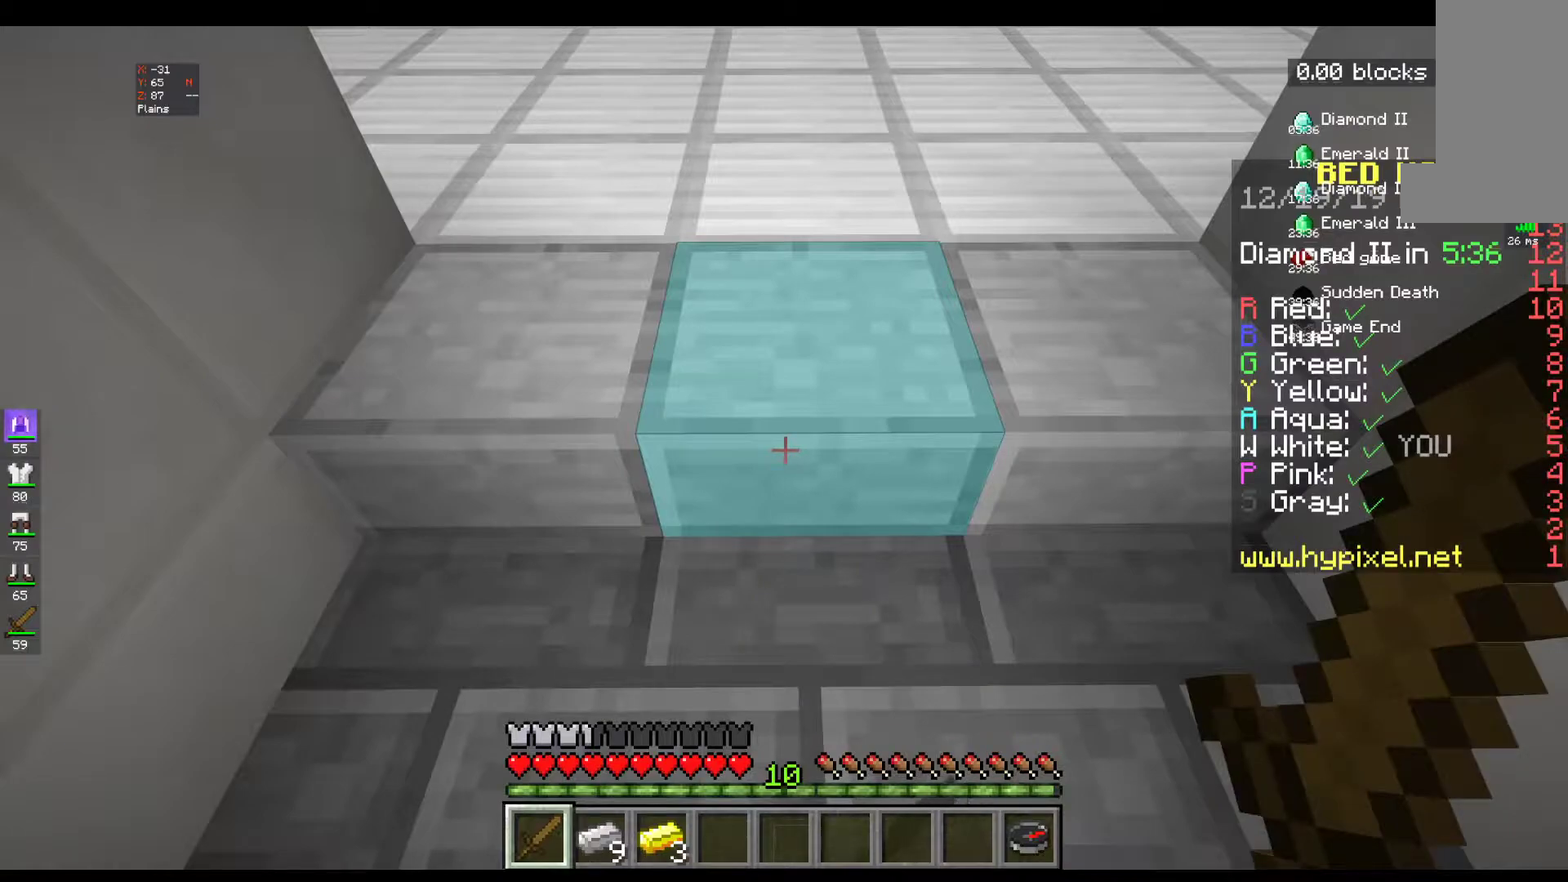
{"keys": [], "mouse": ["left", "right"], "events": [[50, "mouse_left", "down"], [100, "mouse_right", "down"], [283, "mouse_left", "up"], [283, "mouse_right", "up"], [317, "mouse_right", "down"], [450, "mouse_left", "down"]]}
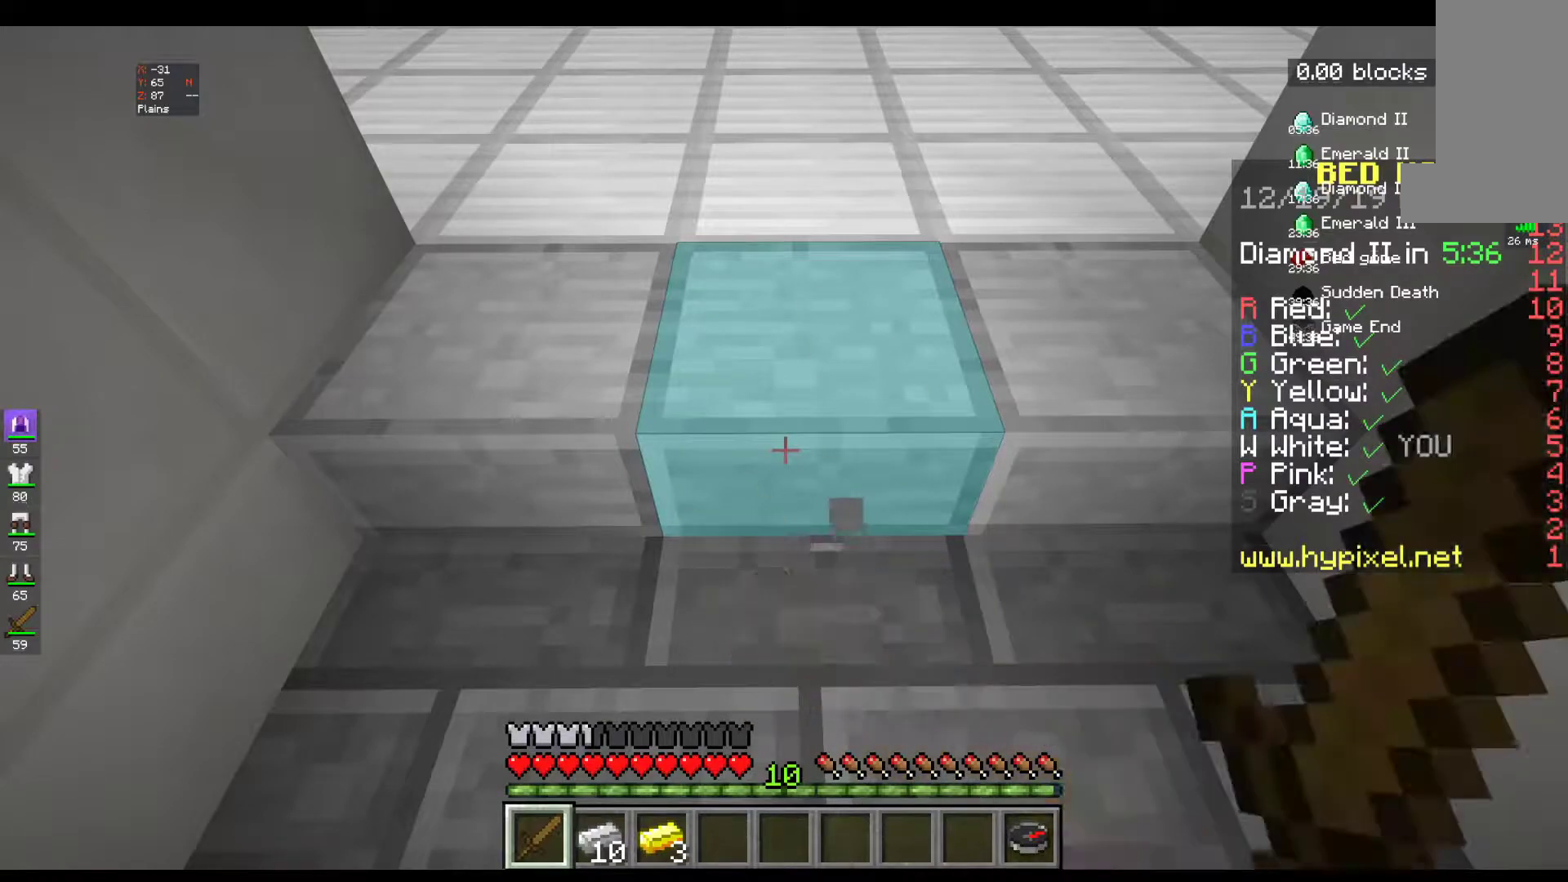
{"keys": [], "mouse": ["left", "right"], "events": [[17, "mouse_right", "up"], [83, "mouse_left", "up"], [167, "mouse_right", "down"], [217, "mouse_left", "down"], [333, "mouse_left", "up"], [333, "mouse_right", "up"], [400, "mouse_left", "down"], [400, "mouse_right", "down"]]}
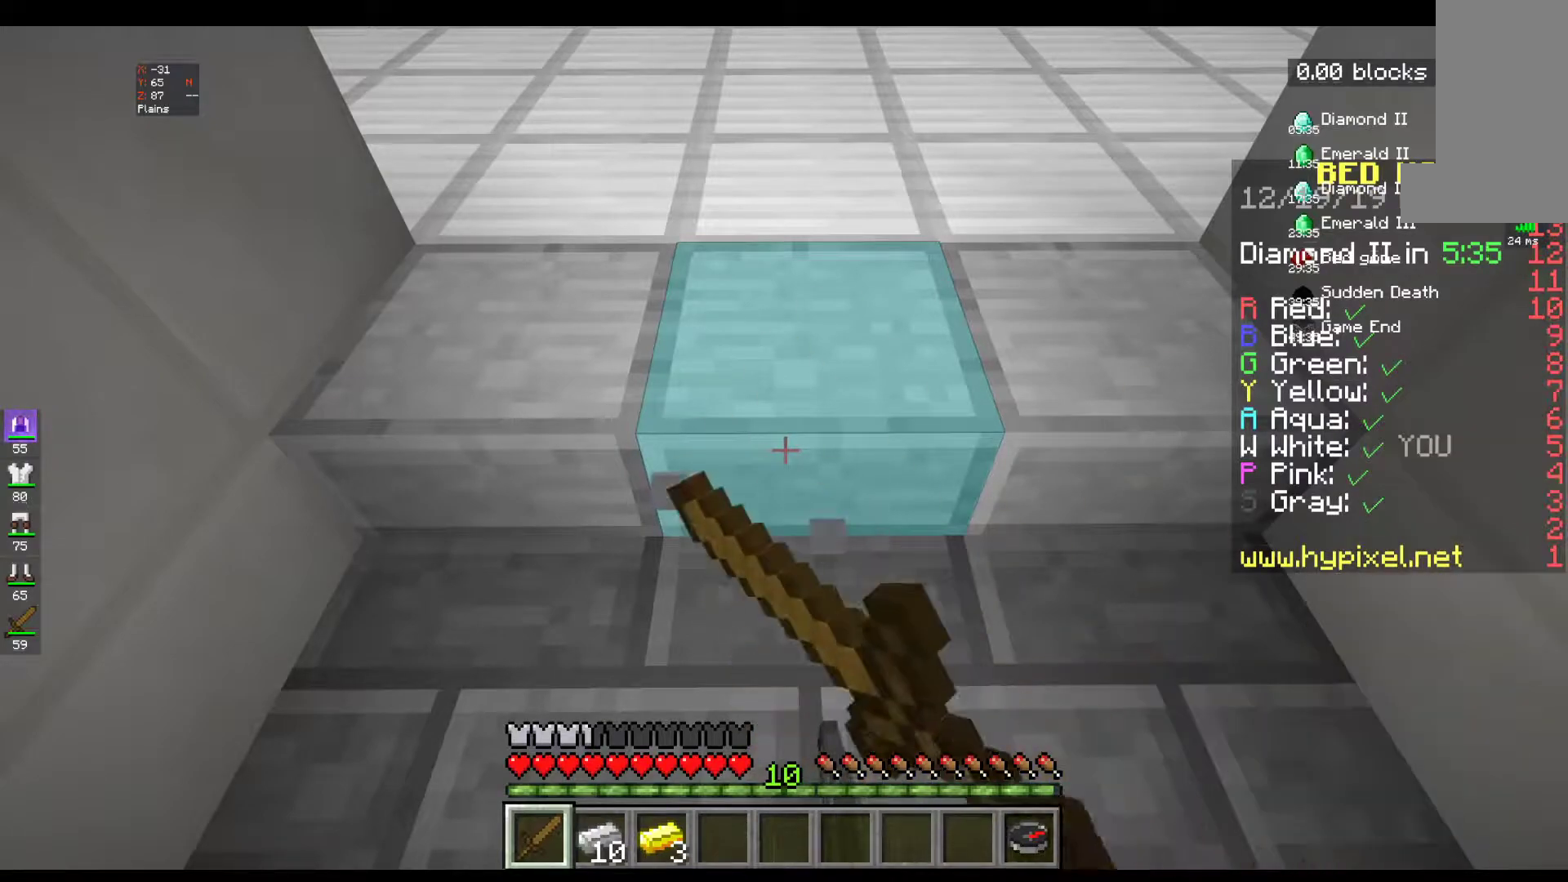
{"keys": ["s"], "mouse": ["left", "right"], "events": [[67, "mouse_right", "up"], [133, "mouse_left", "up"], [167, "mouse_right", "down"], [300, "mouse_left", "down"], [300, "mouse_right", "up"], [417, "mouse_right", "down"], [500, "s", "down"]]}
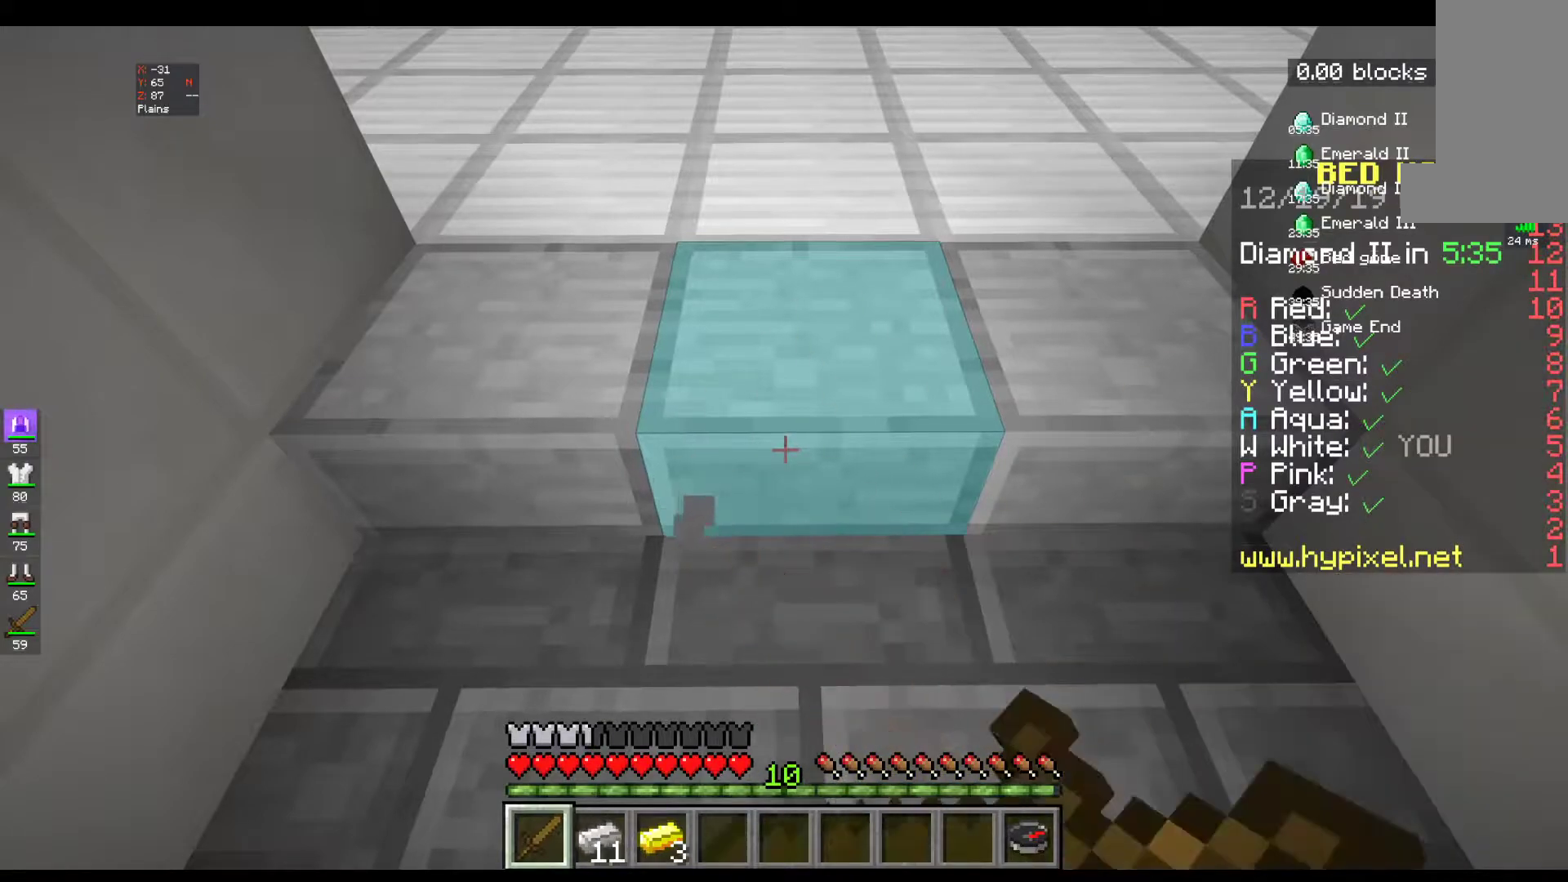
{"keys": ["s"], "mouse": ["left"], "events": [[17, "mouse_left", "up"], [67, "mouse_left", "down"], [117, "mouse_right", "up"], [217, "mouse_right", "down"], [267, "mouse_left", "up"], [417, "mouse_left", "down"], [467, "mouse_right", "up"]]}
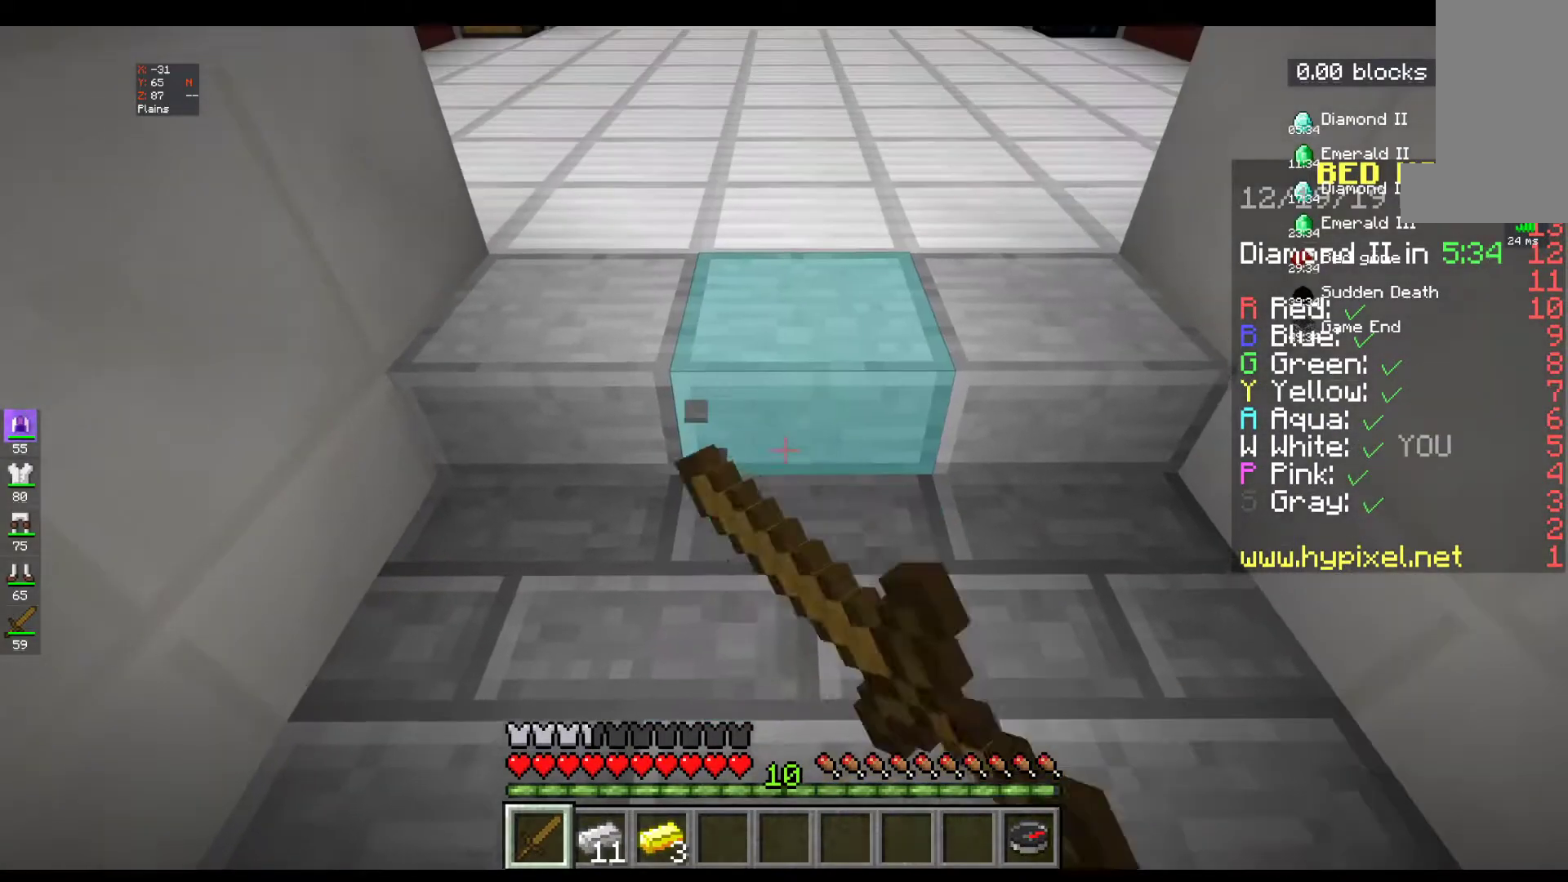
{"keys": ["s"], "mouse": ["right"], "events": [[50, "mouse_right", "down"], [167, "mouse_left", "up"], [267, "mouse_left", "down"], [267, "mouse_right", "up"], [367, "mouse_right", "down"], [467, "mouse_left", "up"]]}
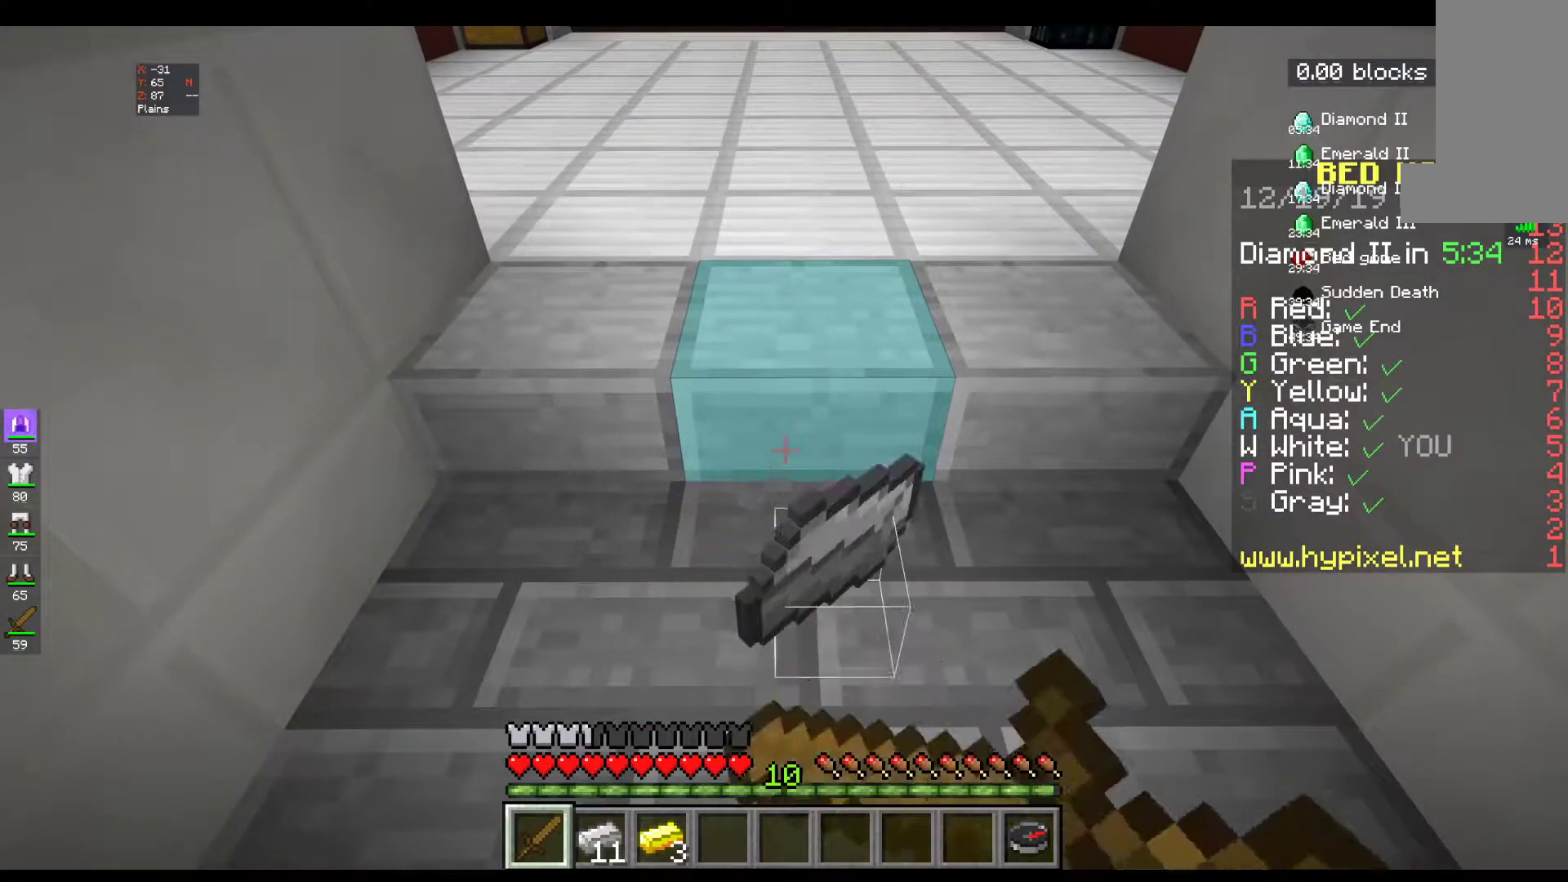
{"keys": [], "mouse": [], "events": [[17, "s", "up"], [50, "mouse_left", "down"], [67, "mouse_right", "up"], [100, "d", "down"], [217, "d", "up"], [217, "mouse_right", "down"], [283, "mouse_left", "up"], [433, "mouse_right", "up"]]}
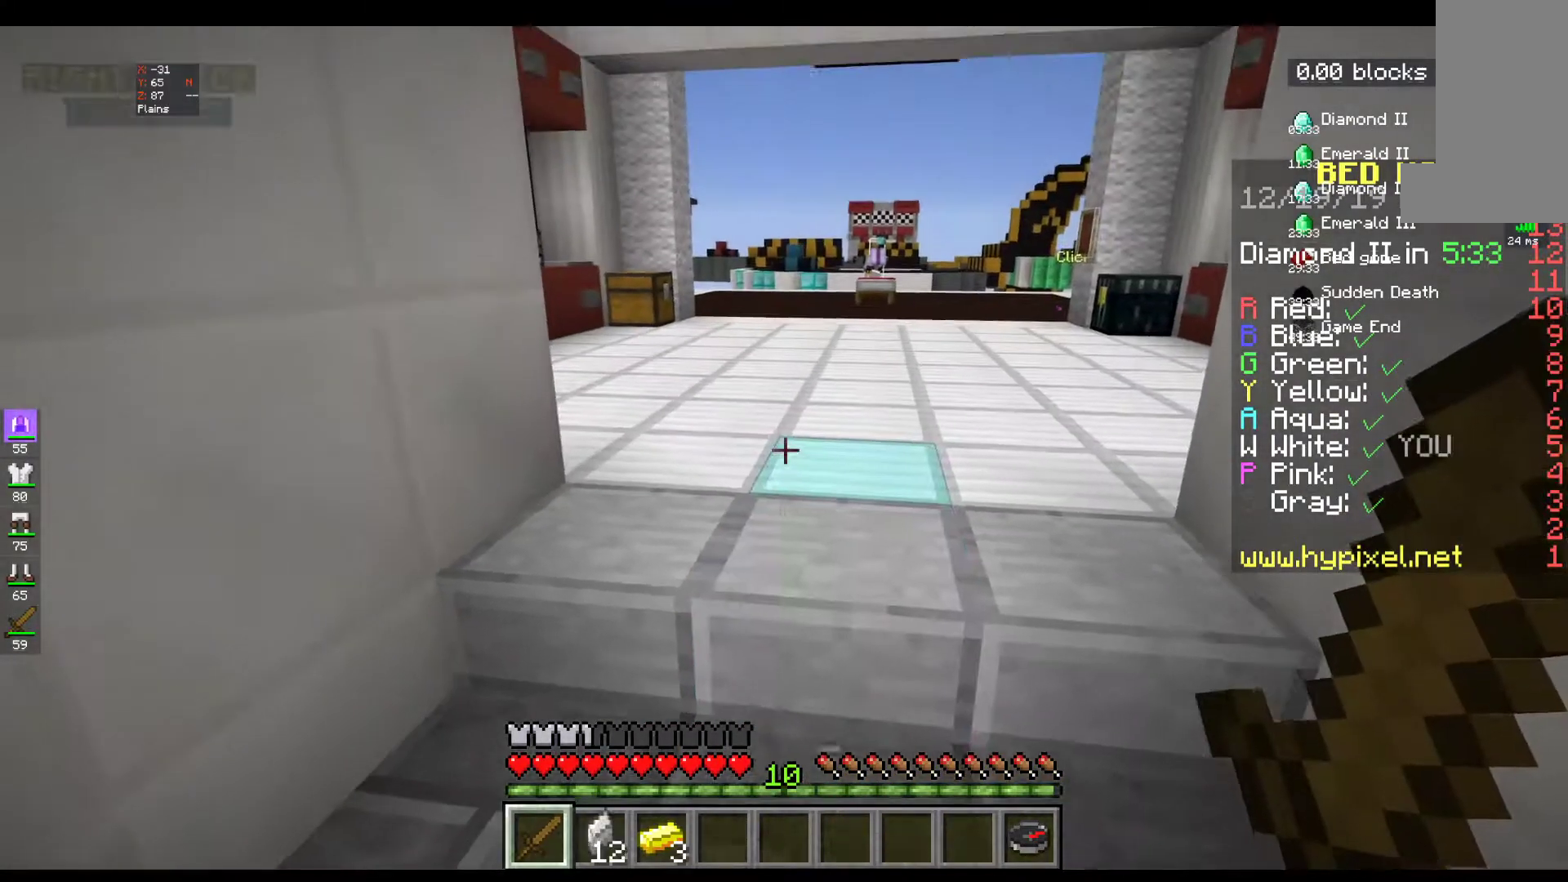
{"keys": [], "mouse": [], "events": []}
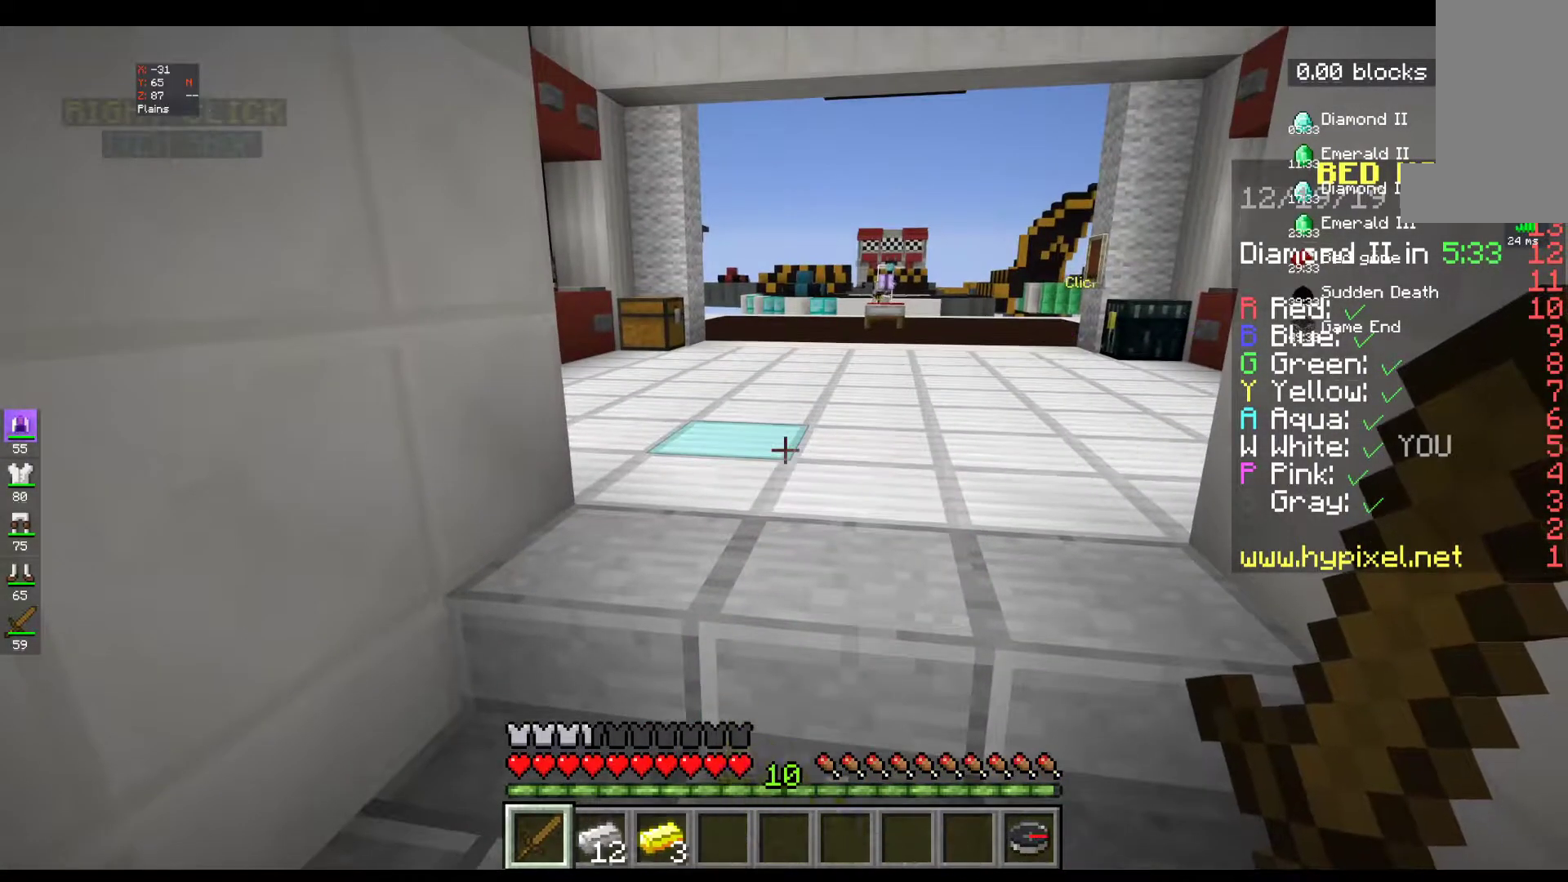
{"keys": [], "mouse": [], "events": []}
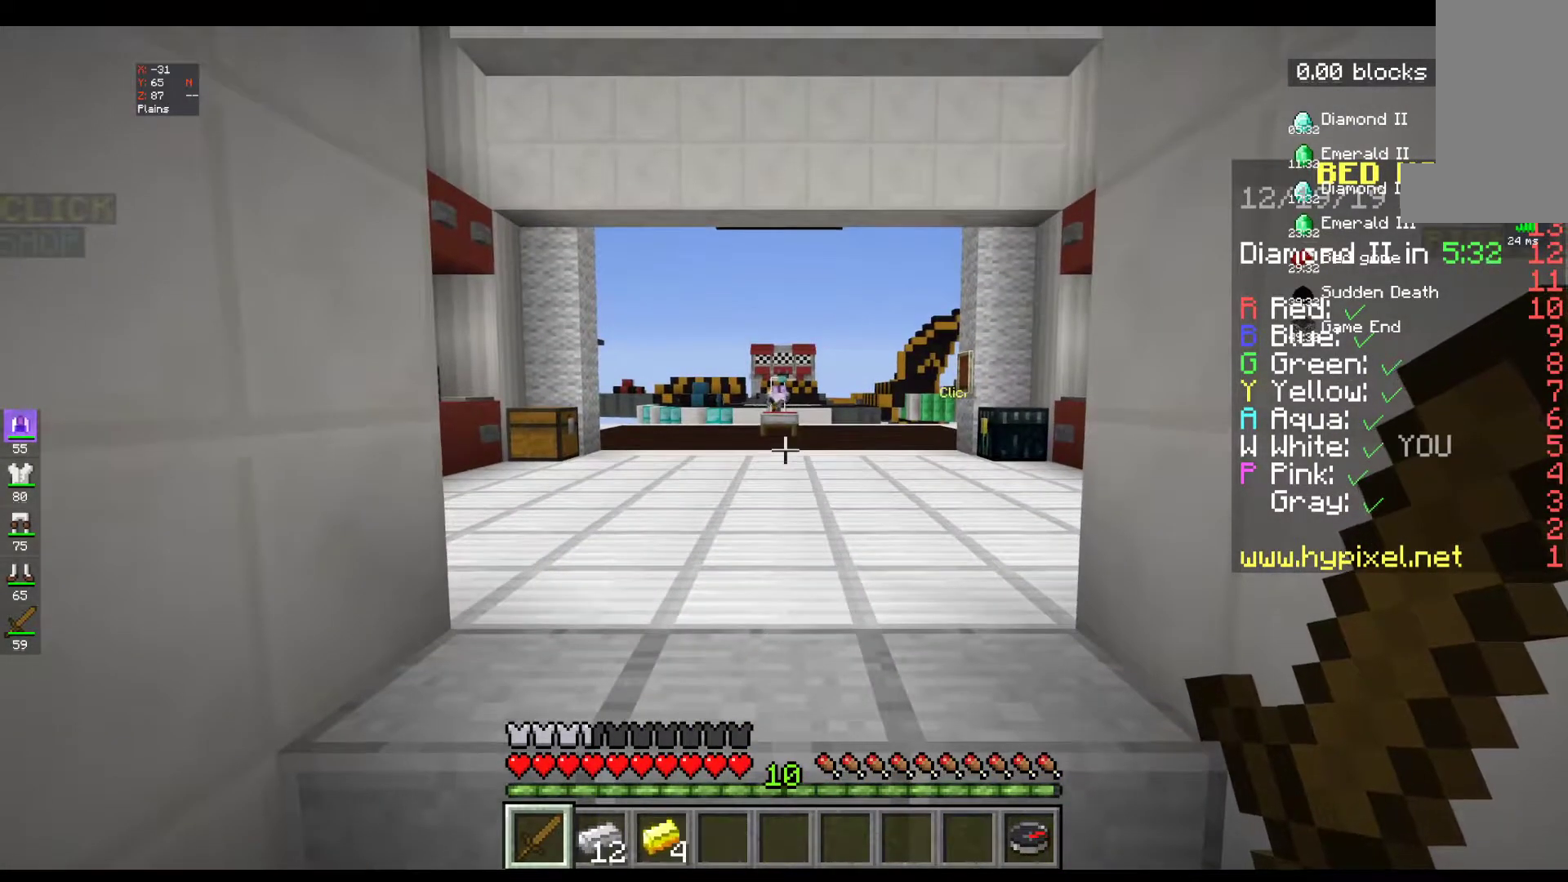
{"keys": [], "mouse": [], "events": []}
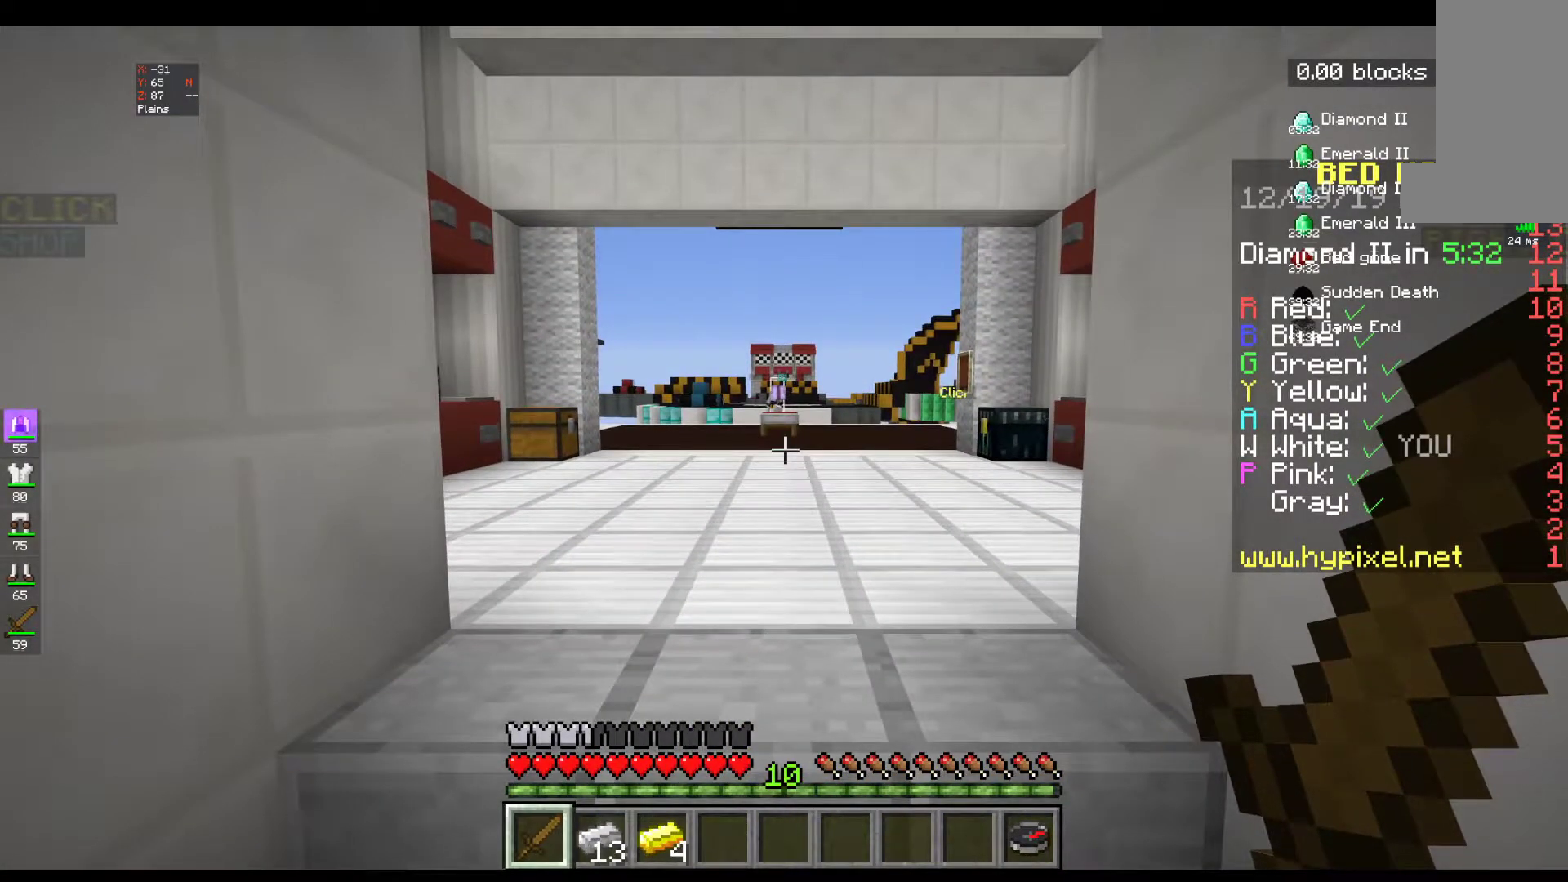
{"keys": [], "mouse": [], "events": []}
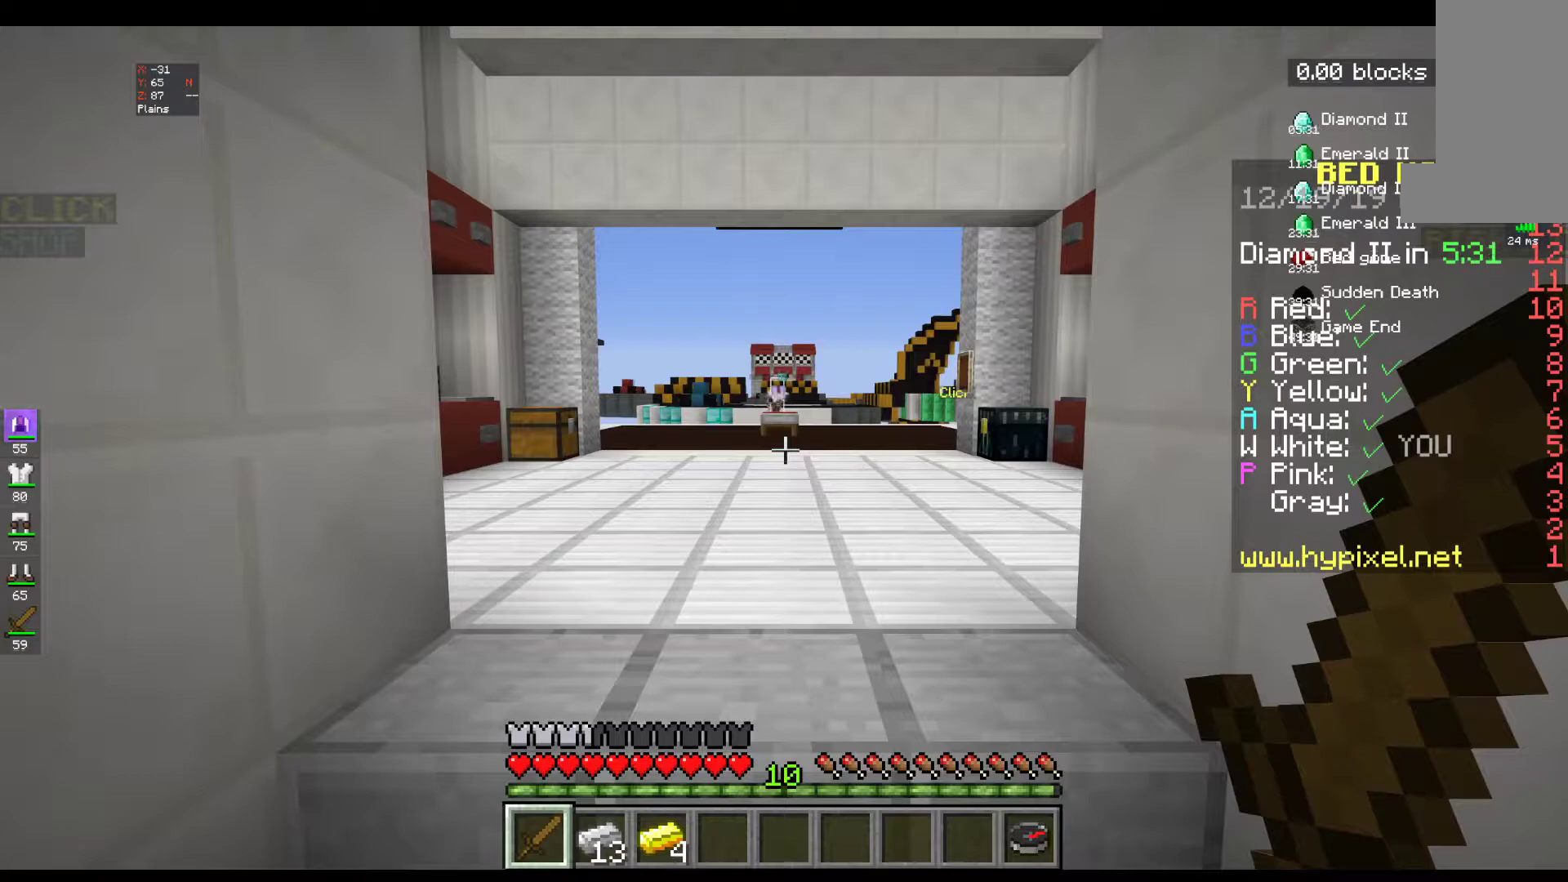
{"keys": [], "mouse": [], "events": []}
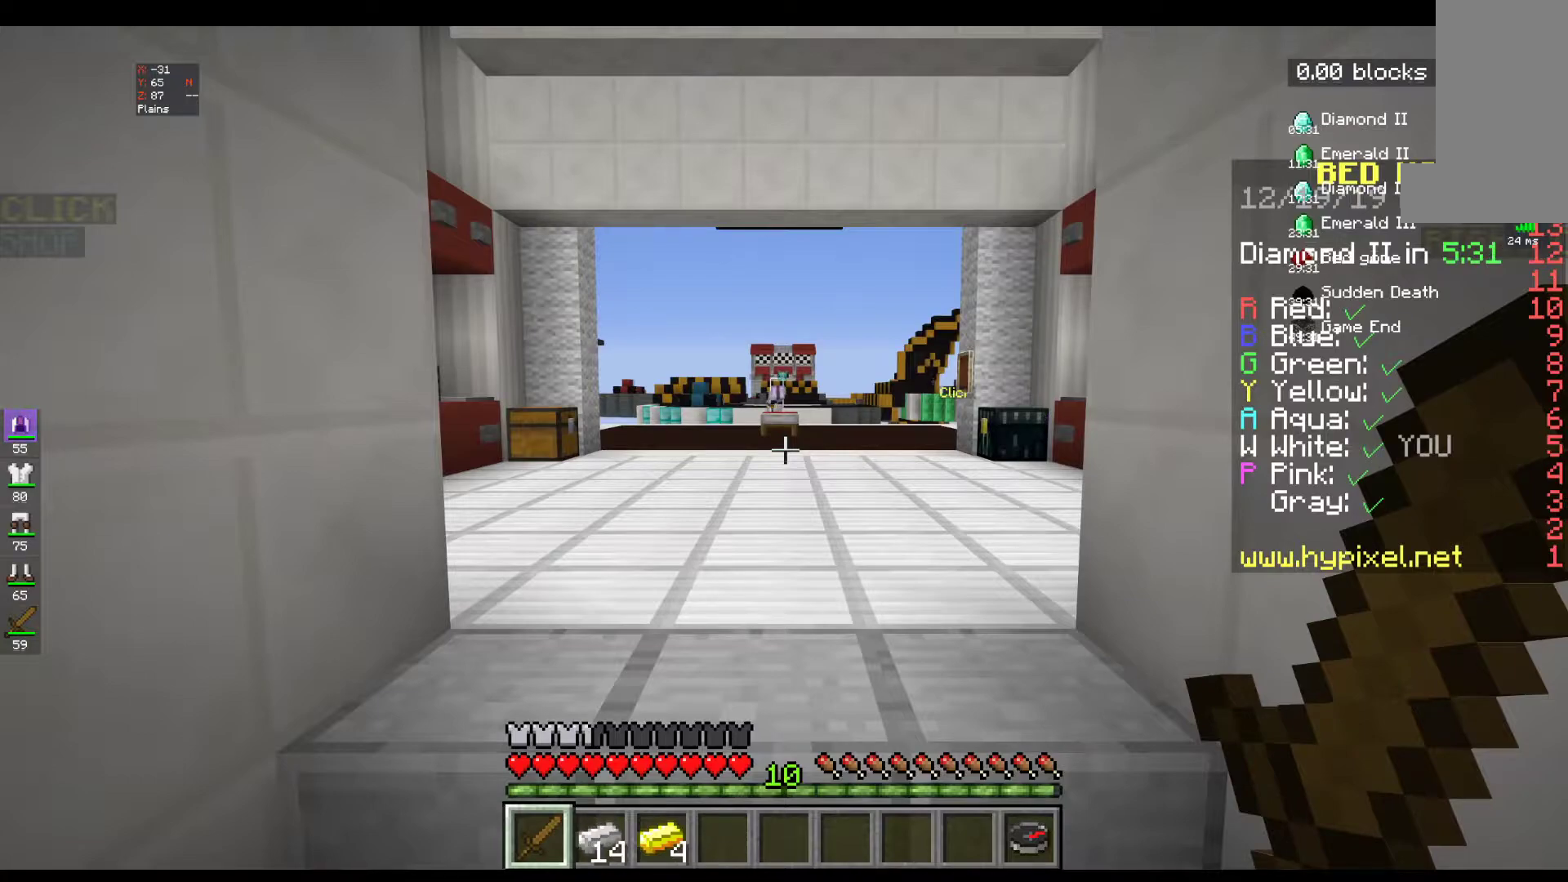
{"keys": [], "mouse": [], "events": []}
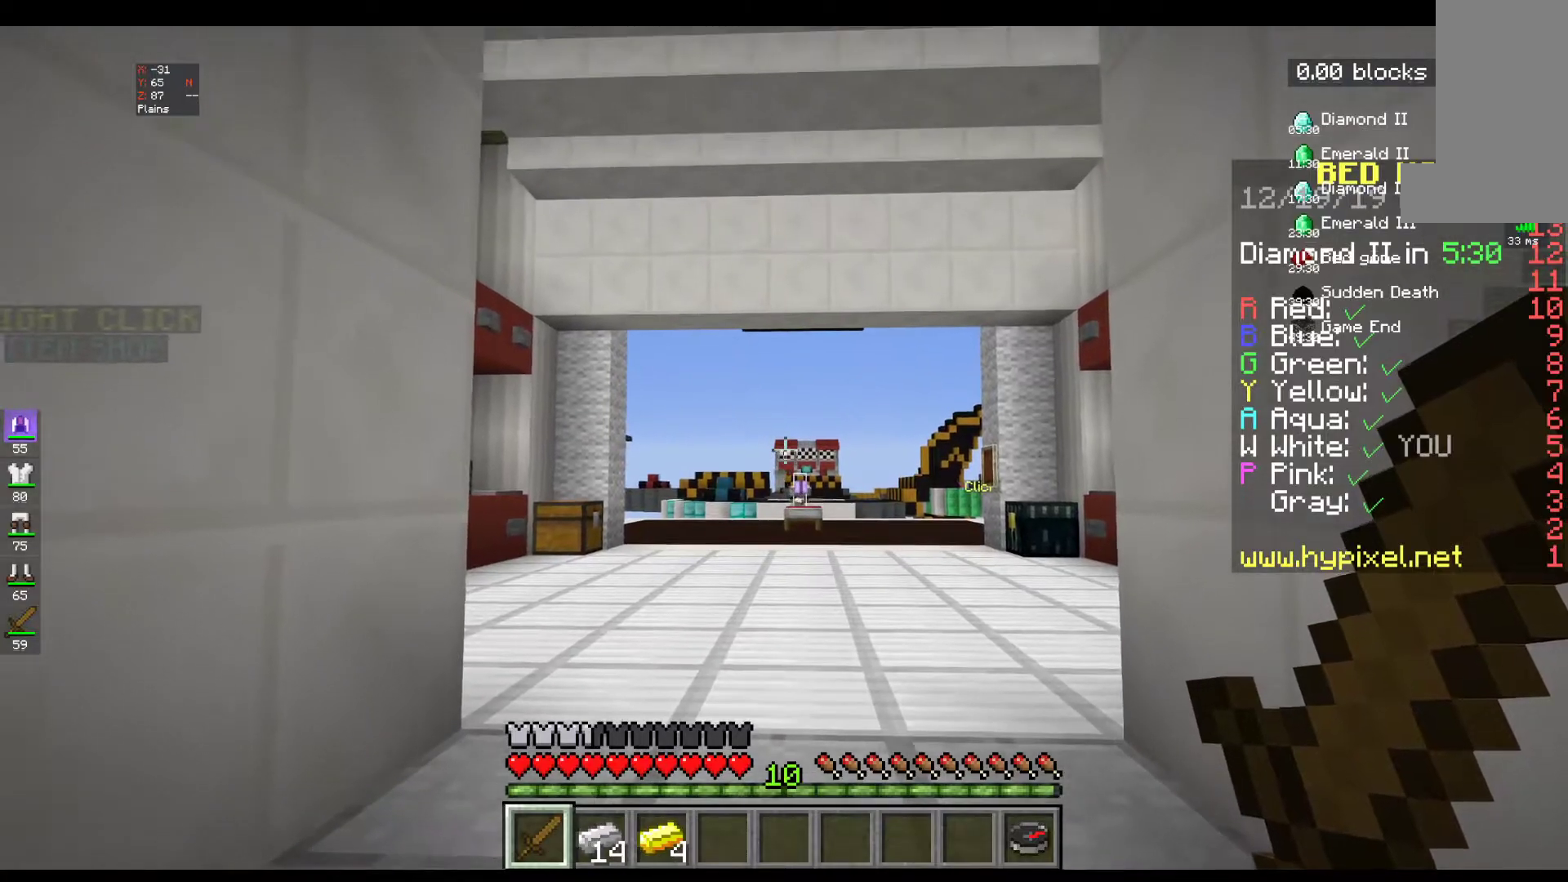
{"keys": [], "mouse": ["left", "right"], "events": [[150, "mouse_left", "down"], [150, "mouse_right", "down"]]}
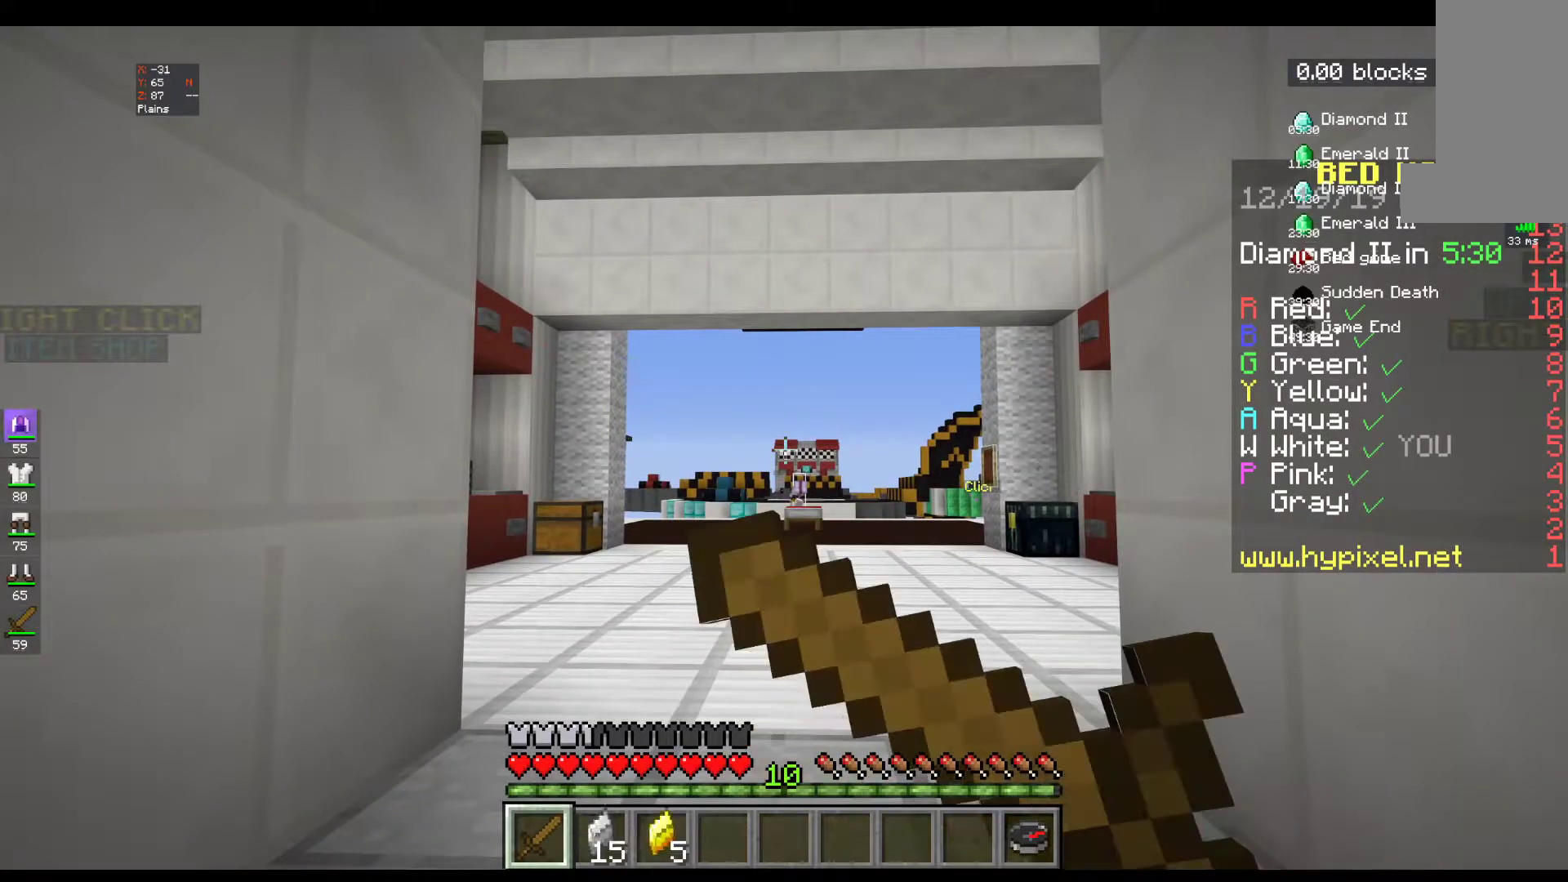
{"keys": [], "mouse": [], "events": [[317, "mouse_right", "up"], [383, "mouse_left", "up"]]}
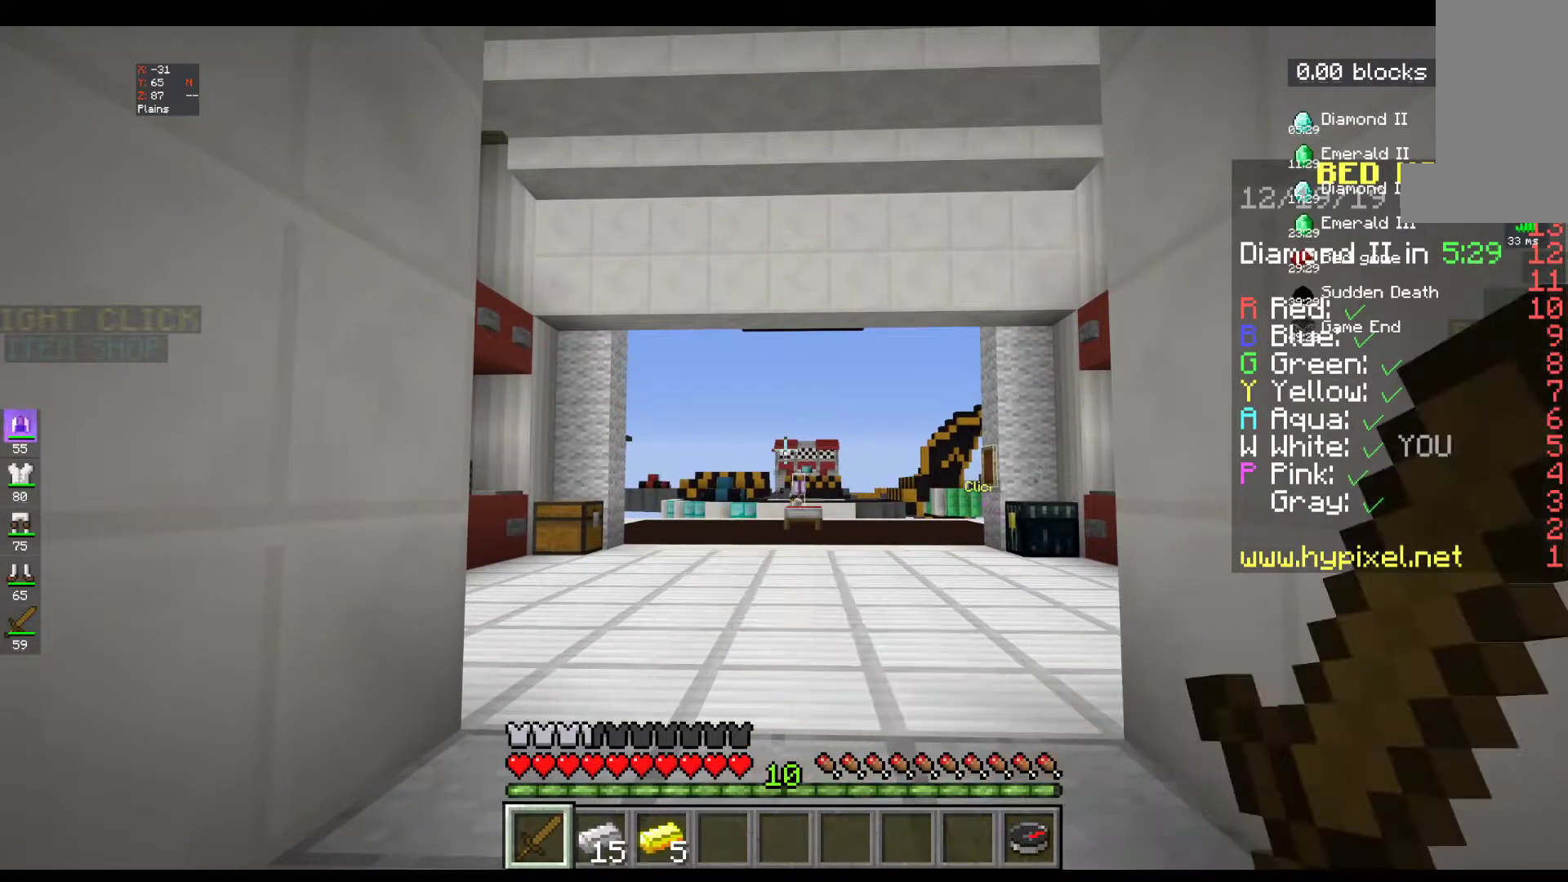
{"keys": [], "mouse": ["left", "right"], "events": [[300, "mouse_left", "down"], [300, "mouse_right", "down"]]}
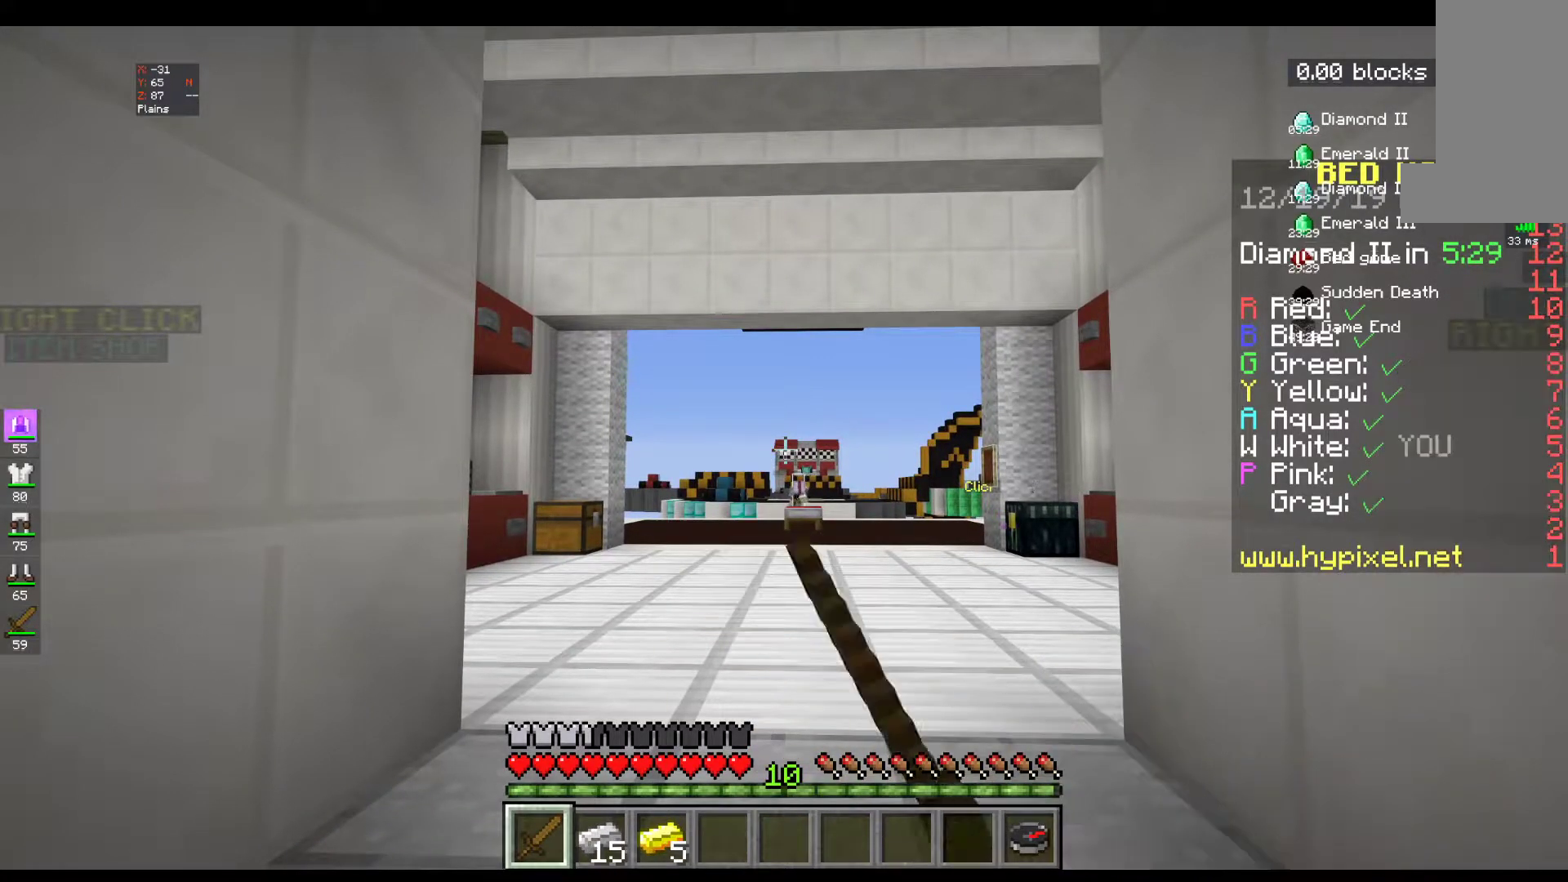
{"keys": [], "mouse": ["left", "right"], "events": [[17, "mouse_left", "up"], [100, "mouse_left", "down"], [317, "mouse_left", "up"], [450, "mouse_left", "down"]]}
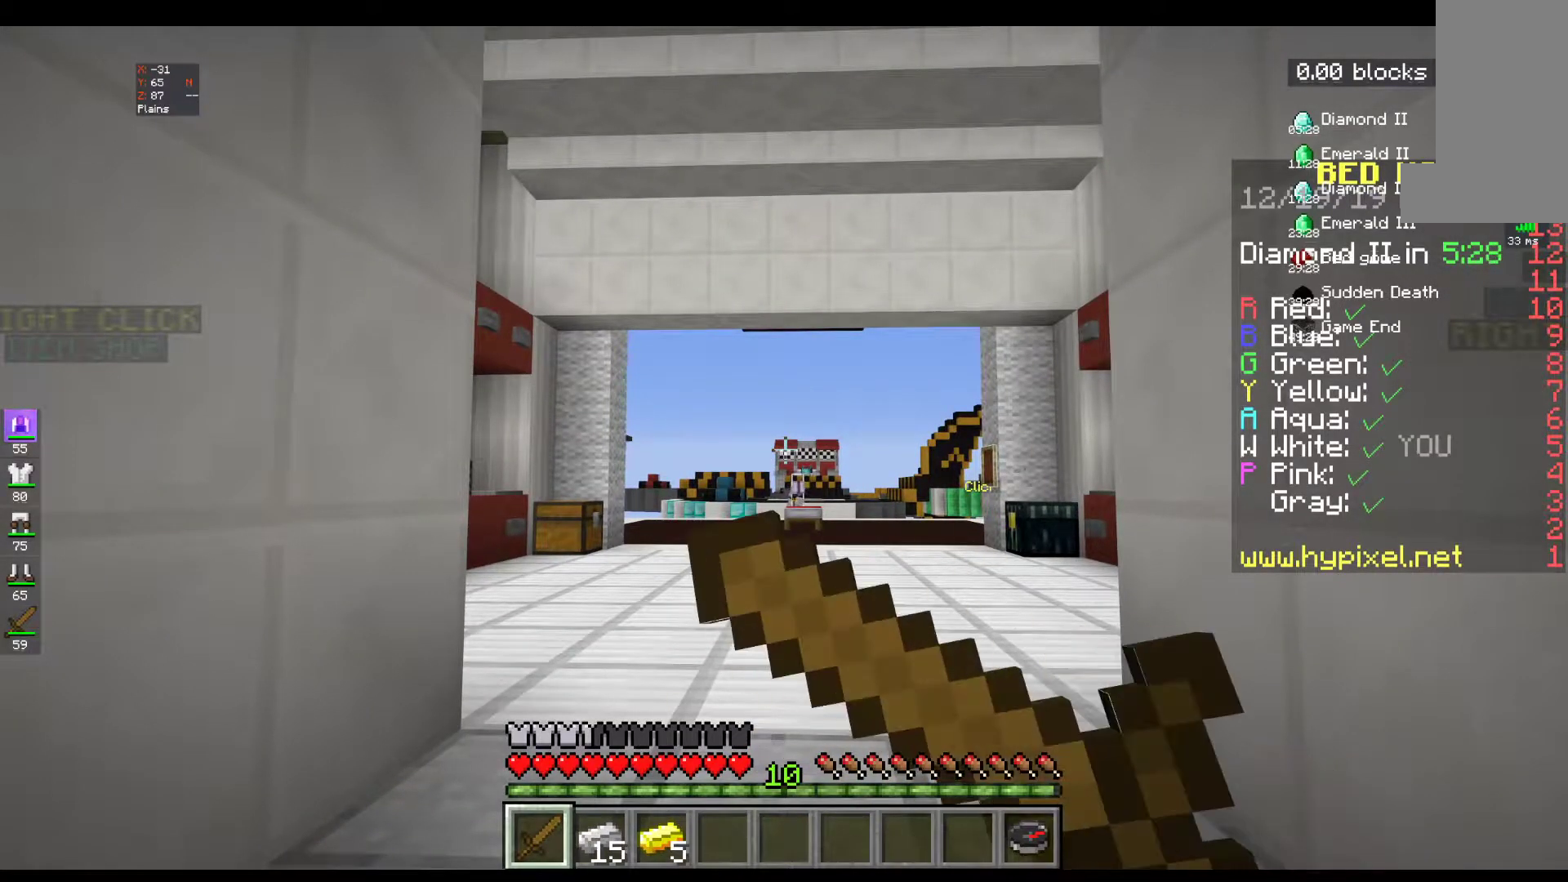
{"keys": [], "mouse": ["right"], "events": [[167, "mouse_right", "up"], [183, "mouse_left", "up"], [500, "mouse_right", "down"]]}
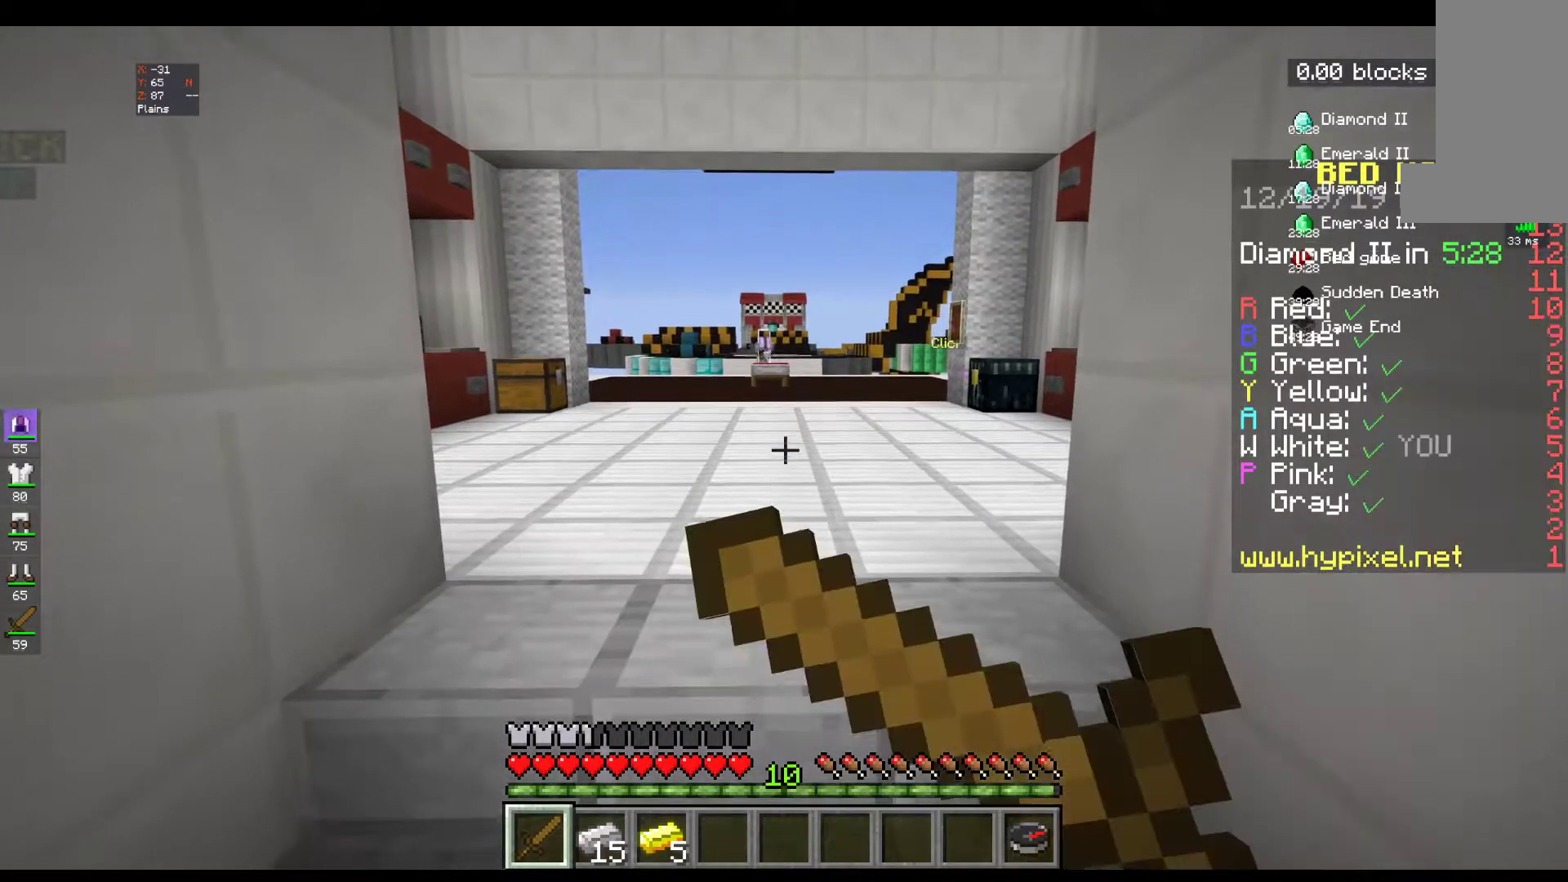
{"keys": [], "mouse": ["left", "right"], "events": [[50, "mouse_left", "down"], [217, "mouse_left", "up"], [300, "mouse_left", "down"]]}
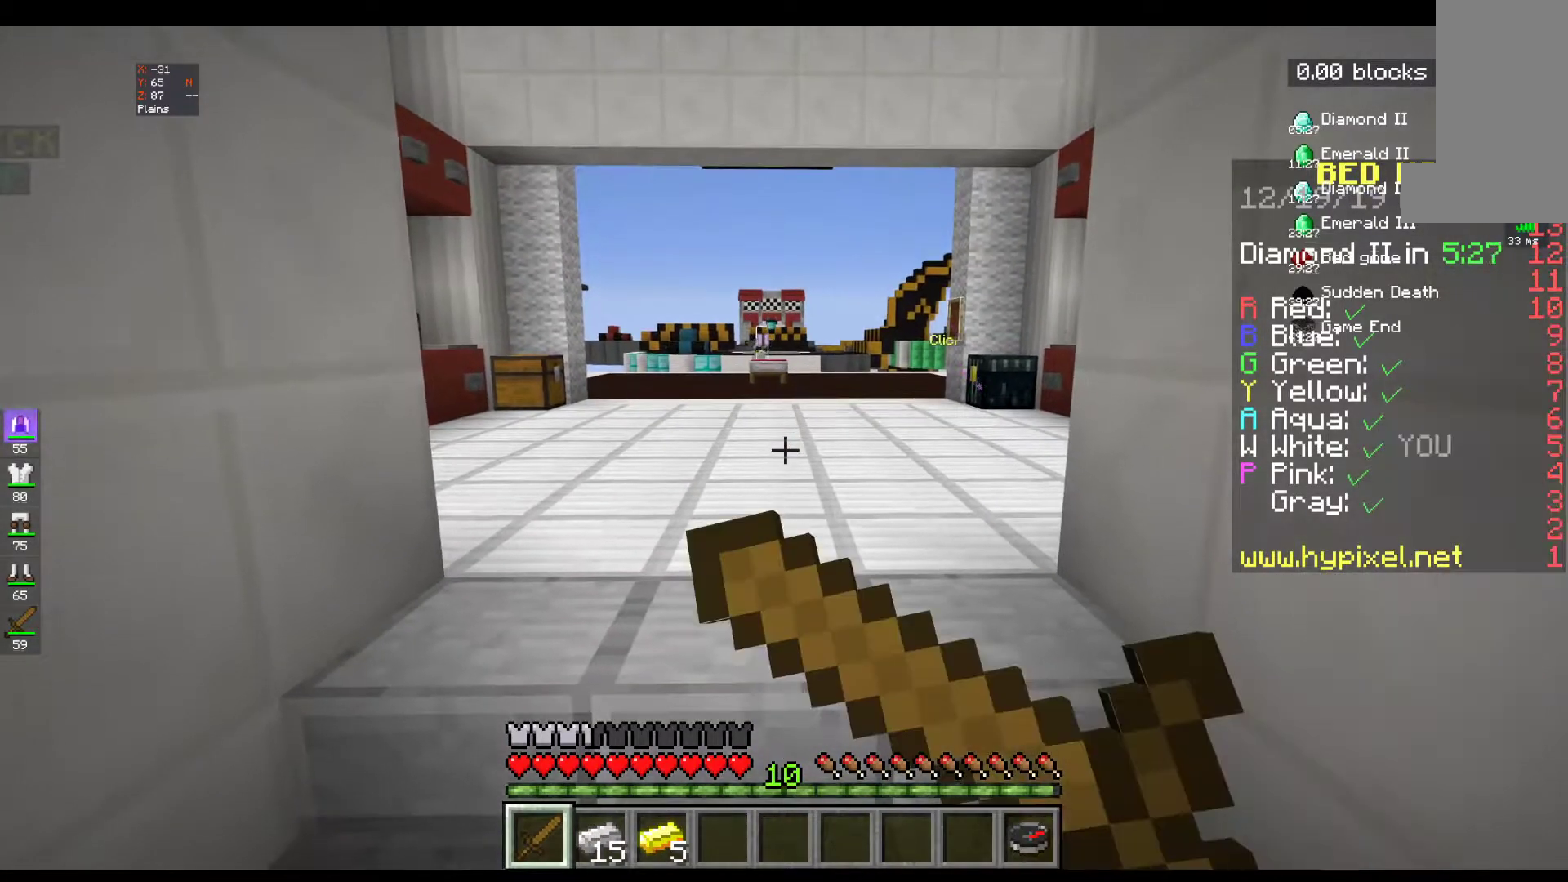
{"keys": [], "mouse": ["left", "right"], "events": [[167, "mouse_left", "up"], [250, "mouse_left", "down"]]}
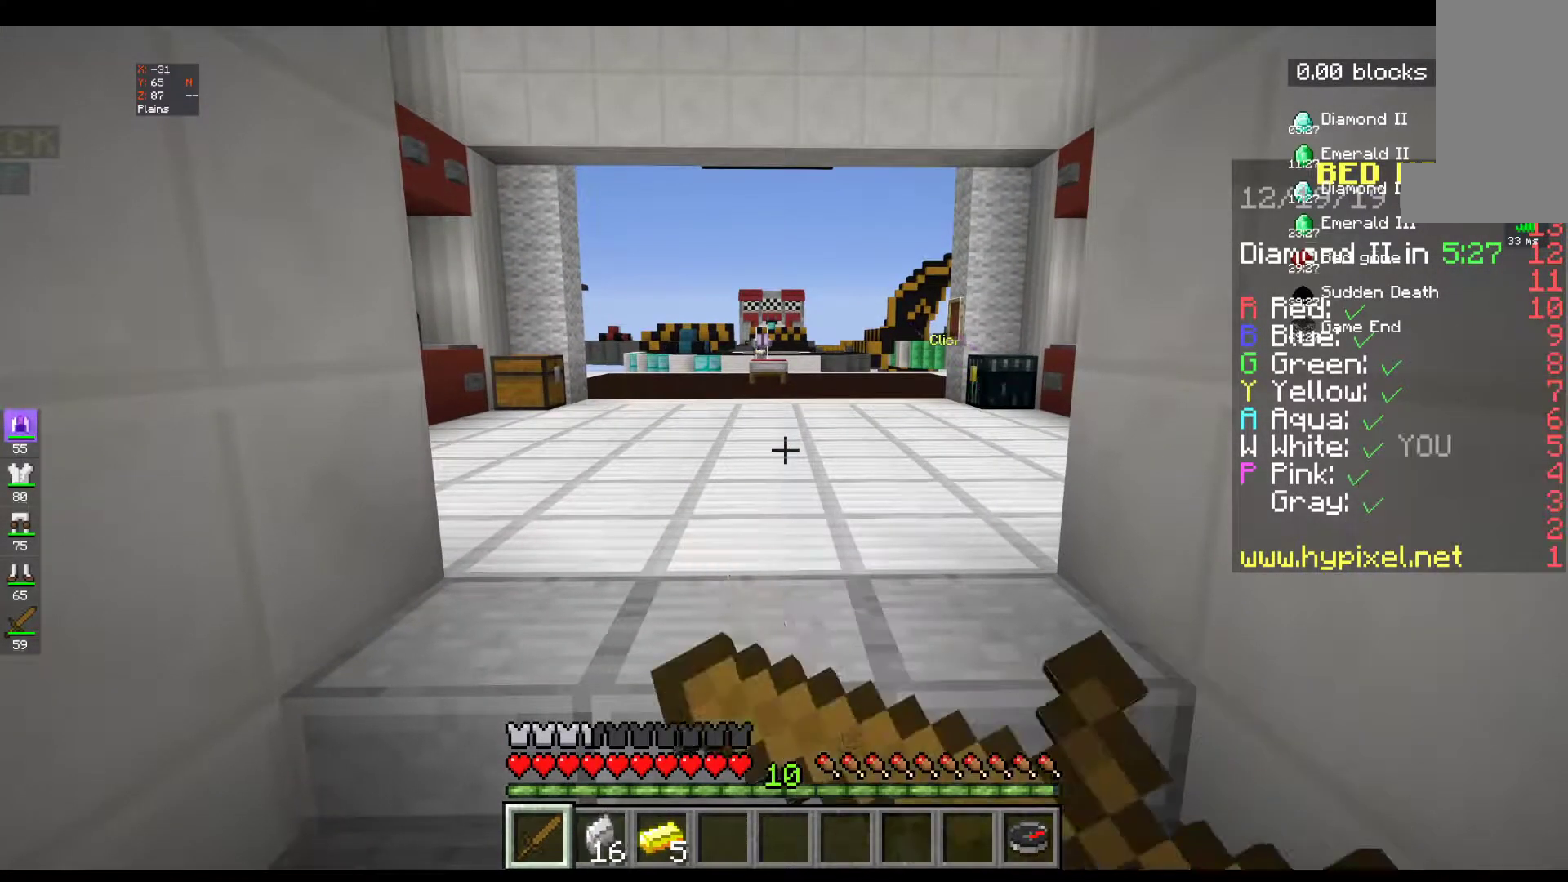
{"keys": [], "mouse": ["left", "right"], "events": [[117, "mouse_right", "up"], [200, "mouse_right", "down"]]}
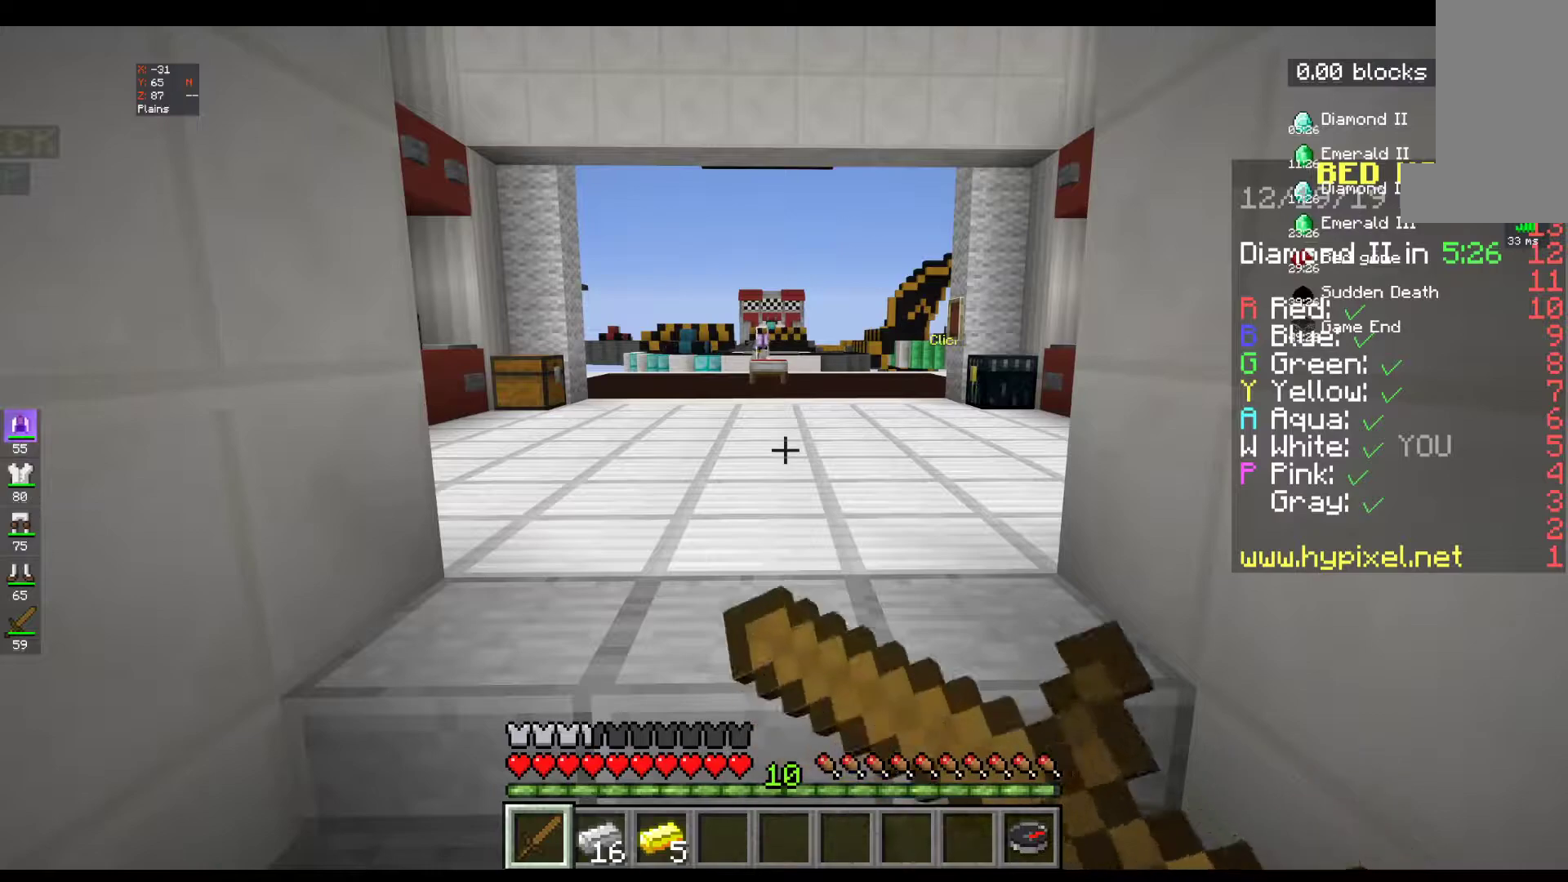
{"keys": [], "mouse": ["left", "right"], "events": [[117, "mouse_left", "up"], [200, "mouse_left", "down"], [317, "mouse_left", "up"], [417, "mouse_left", "down"]]}
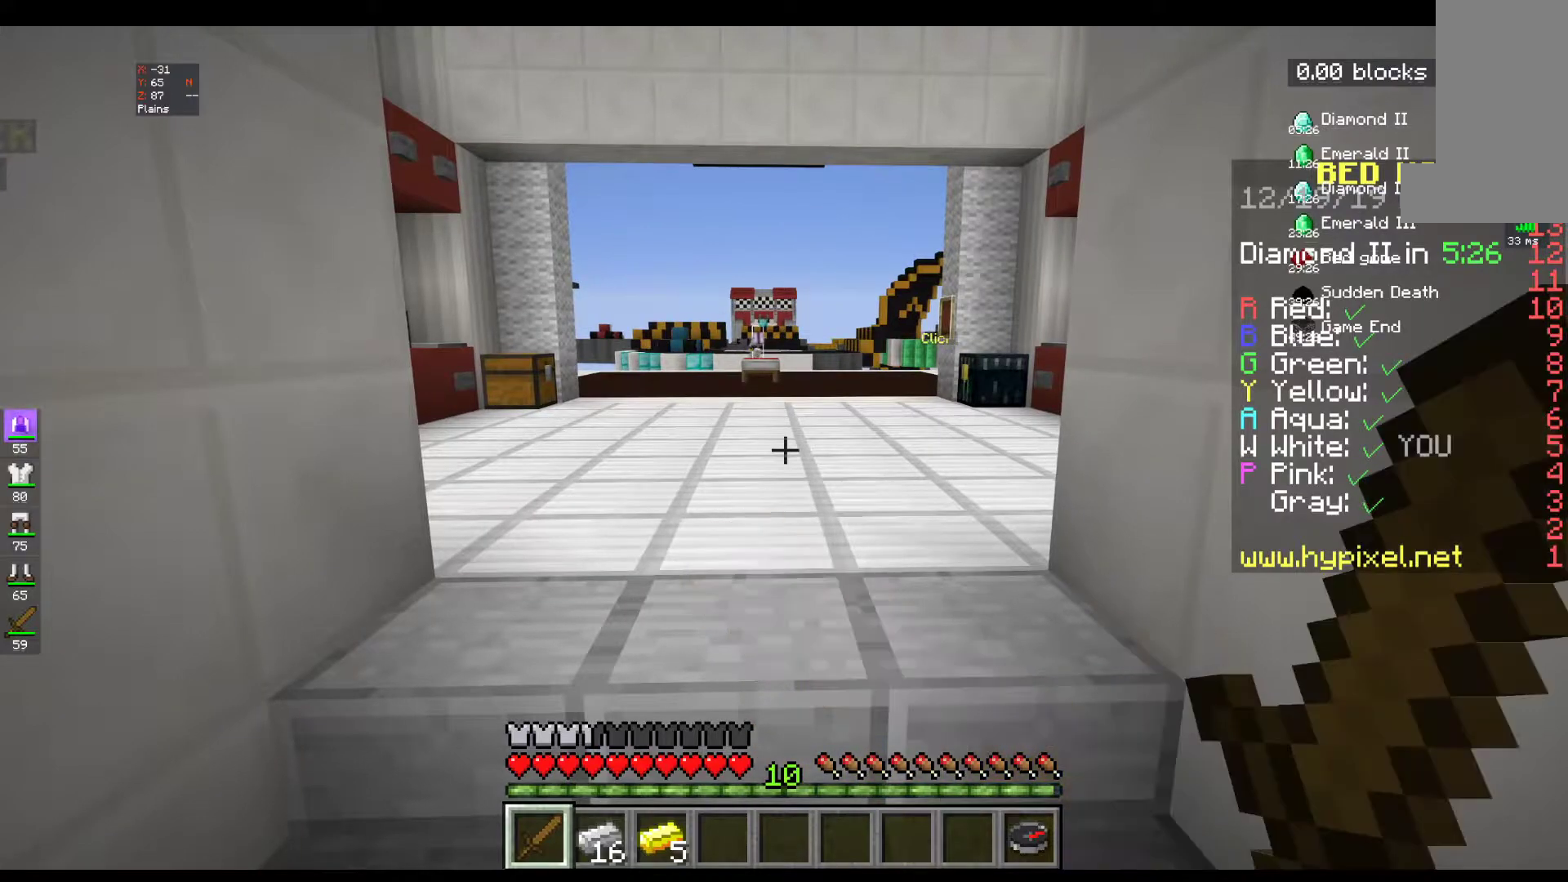
{"keys": [], "mouse": ["left", "right"], "events": []}